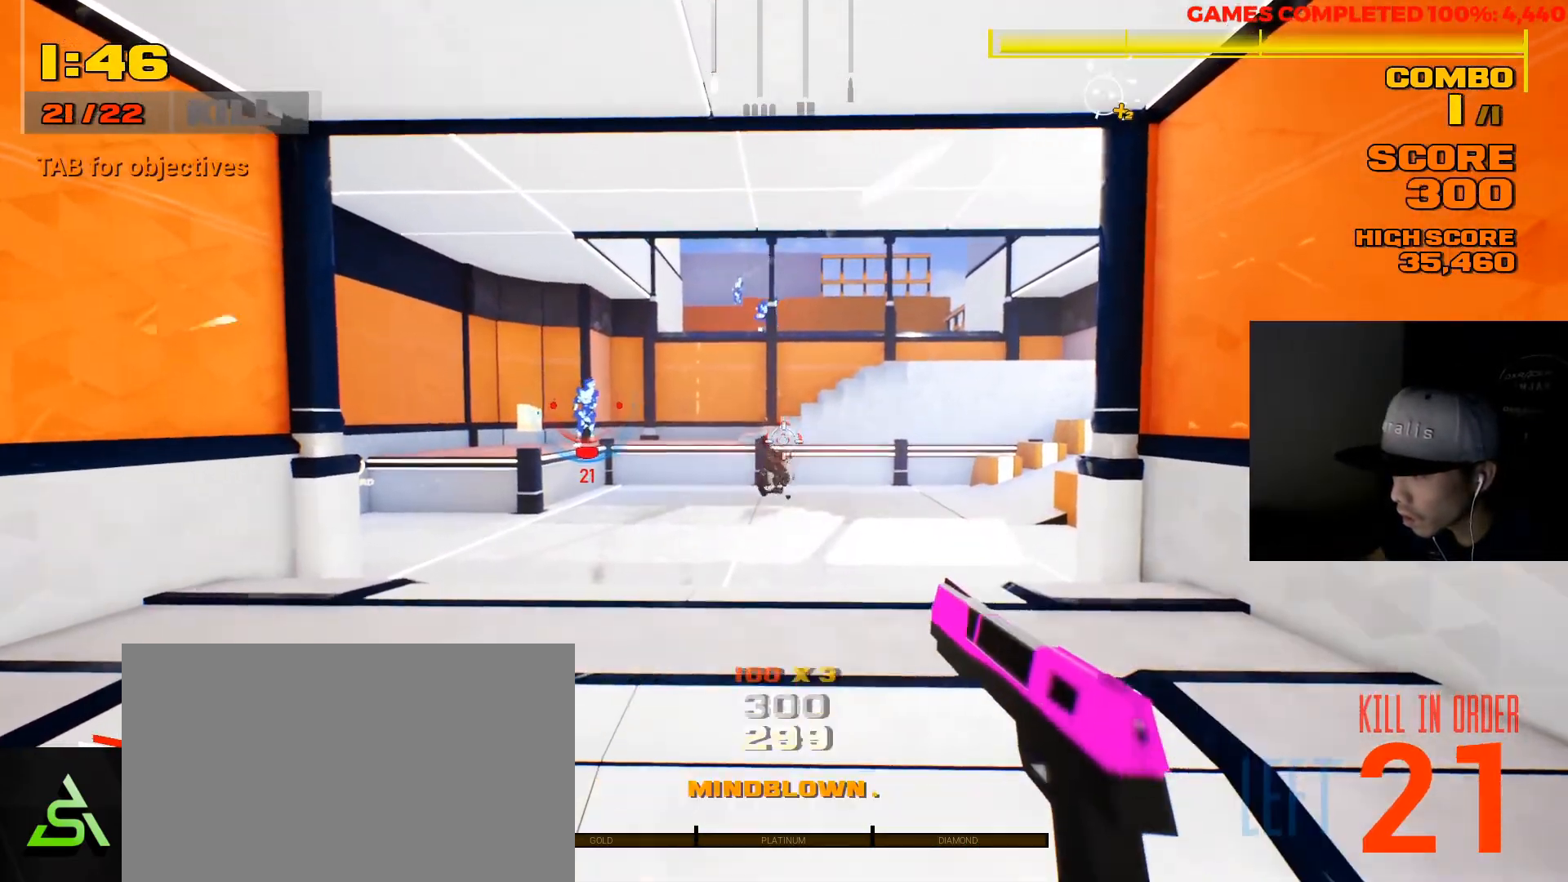
Gameplay with keyboard and mouse; each line is a JSON object with the keys and mouse buttons held at the frame after it. "events" lists presses ("down") and releases ("up") of "1", "2", "3", "4", "5", "a", "alt", "c", "ctrl", "d", "e", "f", "q", "r", "s", "shift", "space", "tab", "v", "w", "x", "z", "mouse_left", "mouse_middle", "mouse_right", "mouse_wheel_up" and "mouse_wheel_down" between this image and that frame as [ms after this image, input, new state], when the widget could be followed in between. "mouse_left", "mouse_middle", "mouse_right", "mouse_wheel_up", "mouse_wheel_down" = the "left", "middle", "right", "wheel_up", "wheel_down" buttons of the "mouse" list. No other keys are recorded. Not read: mouse_move.
{"keys": [], "mouse": [], "events": [[17, "w", "down"], [250, "w", "up"]]}
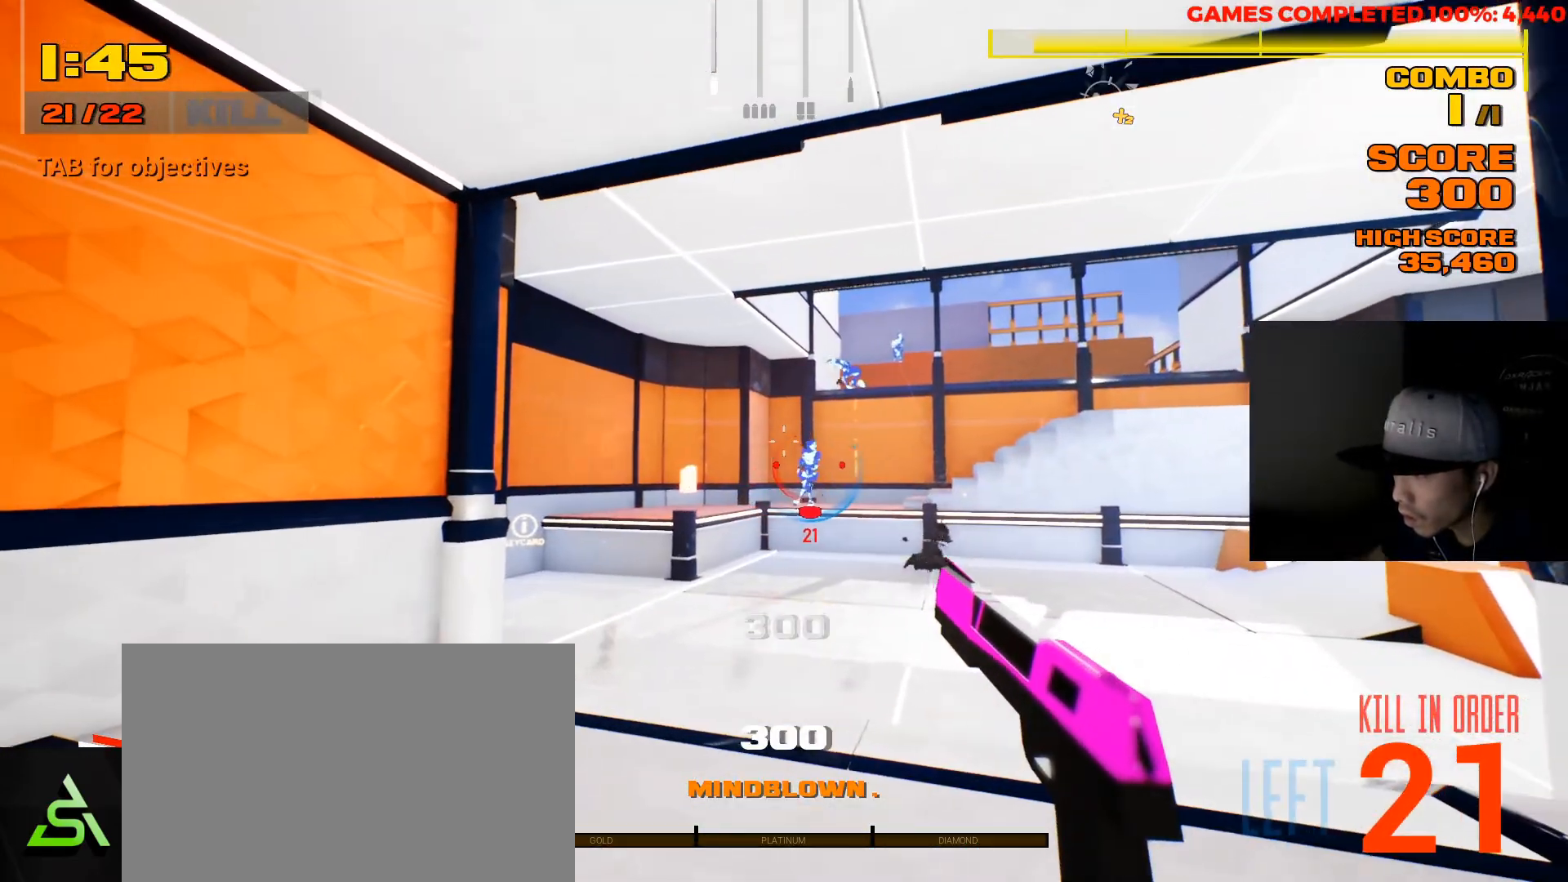
{"keys": [], "mouse": [], "events": [[267, "mouse_left", "down"], [400, "mouse_left", "up"]]}
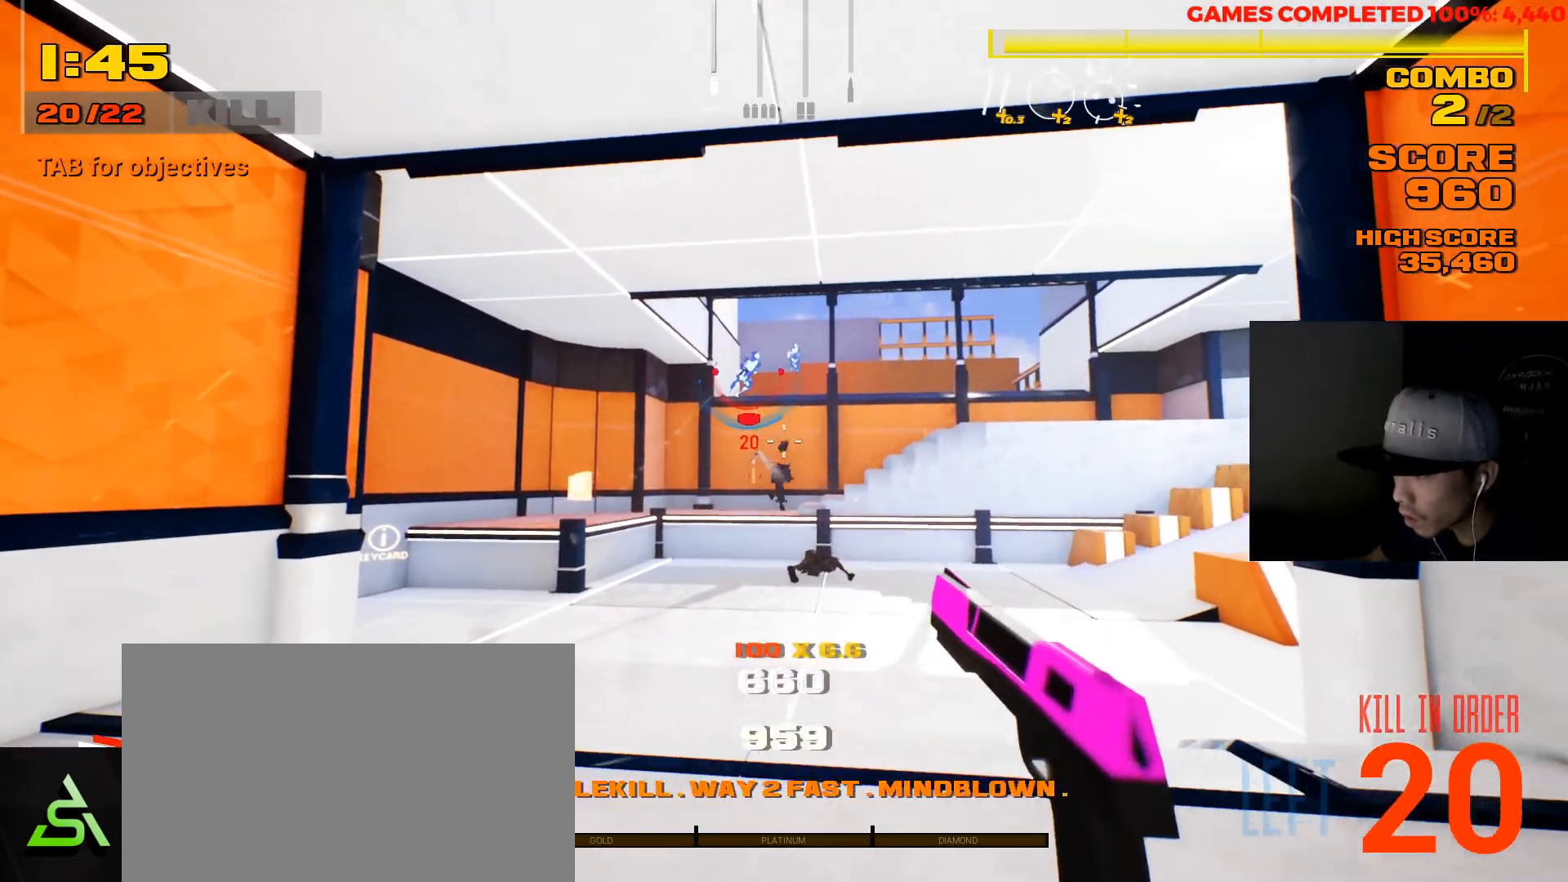
{"keys": ["w"], "mouse": [], "events": [[200, "w", "down"]]}
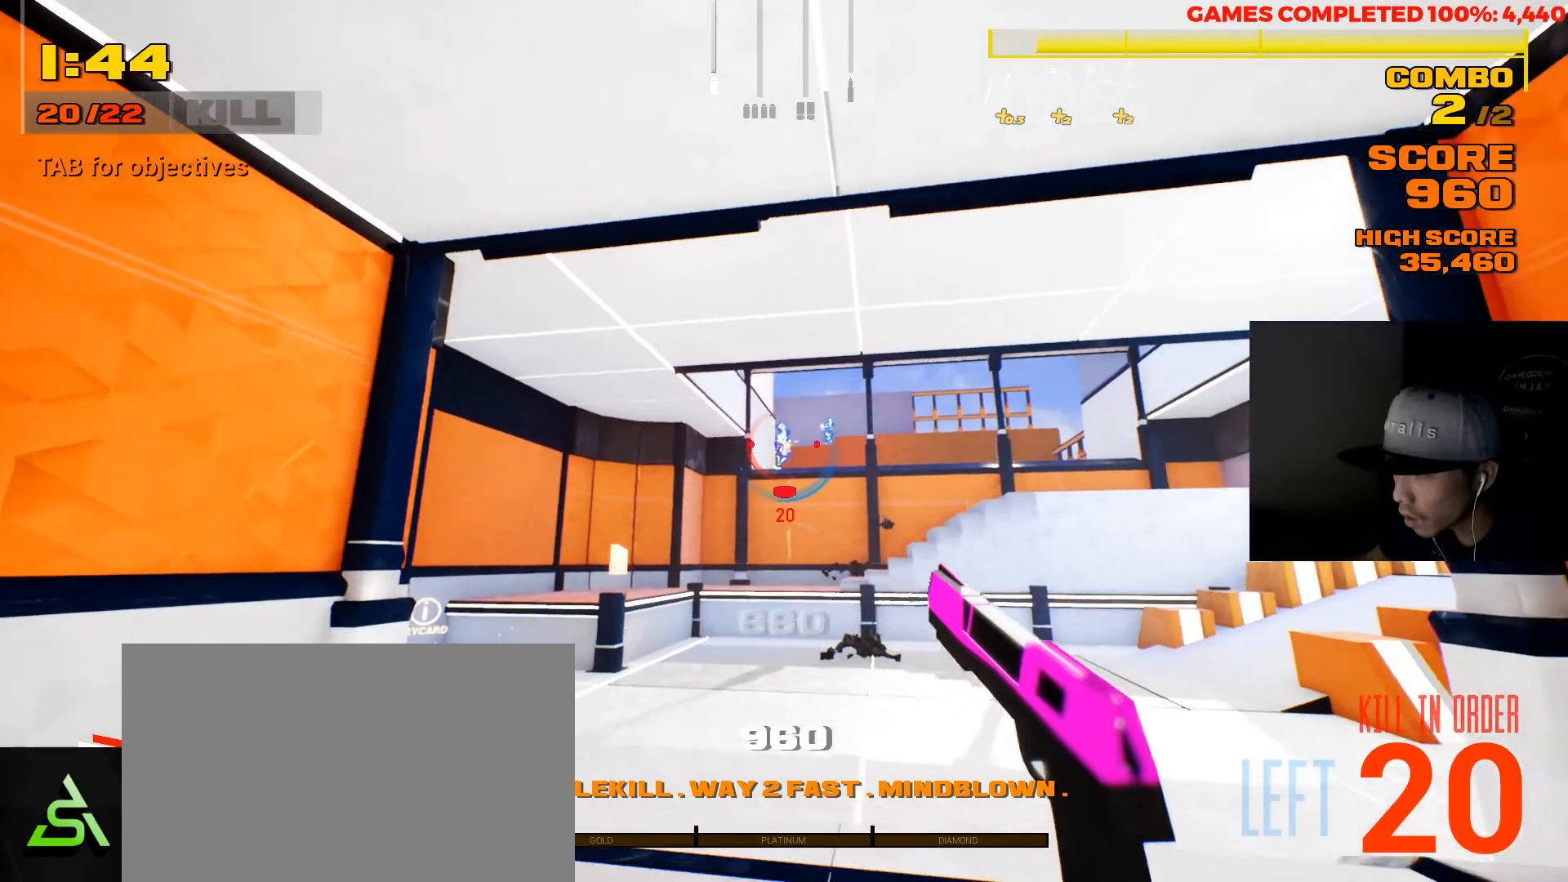
{"keys": [], "mouse": ["left"], "events": [[50, "w", "up"], [483, "mouse_left", "down"]]}
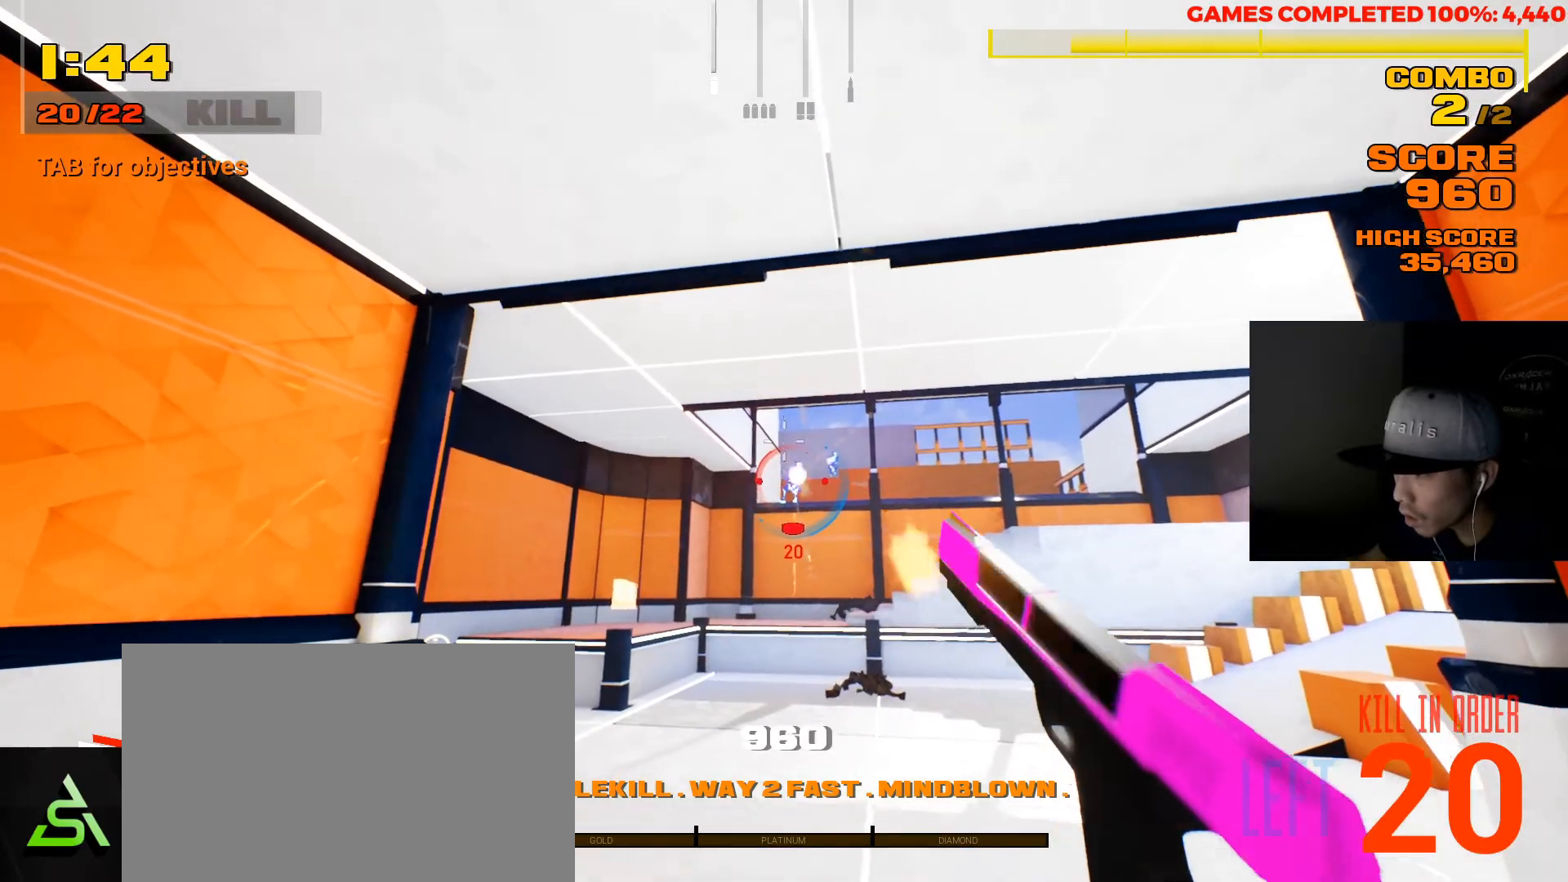
{"keys": [], "mouse": [], "events": [[117, "mouse_left", "up"]]}
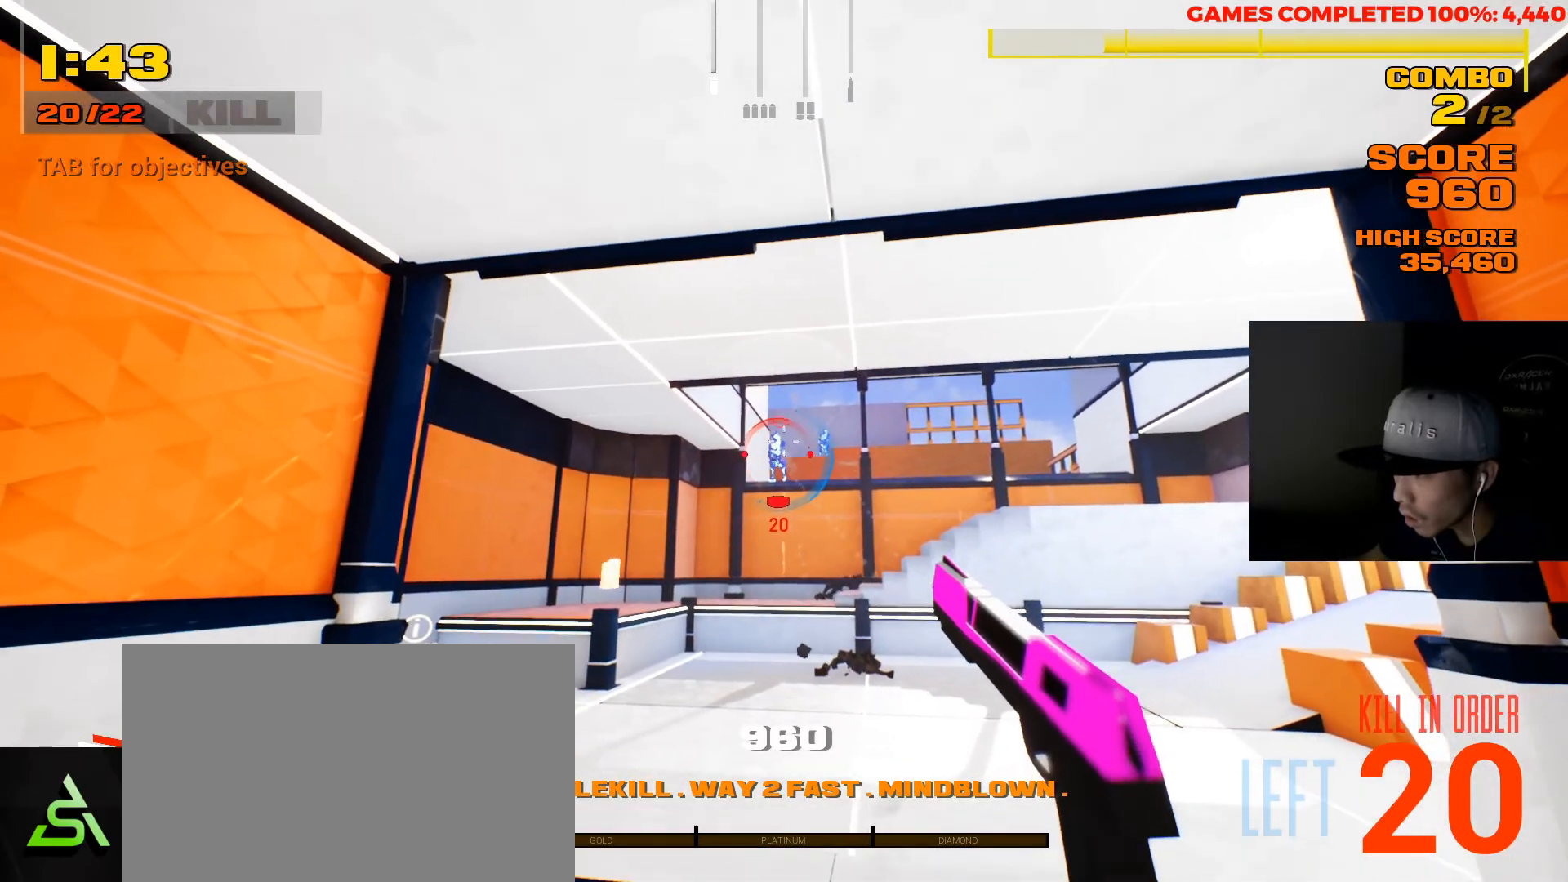
{"keys": [], "mouse": [], "events": [[333, "mouse_left", "down"], [467, "mouse_left", "up"]]}
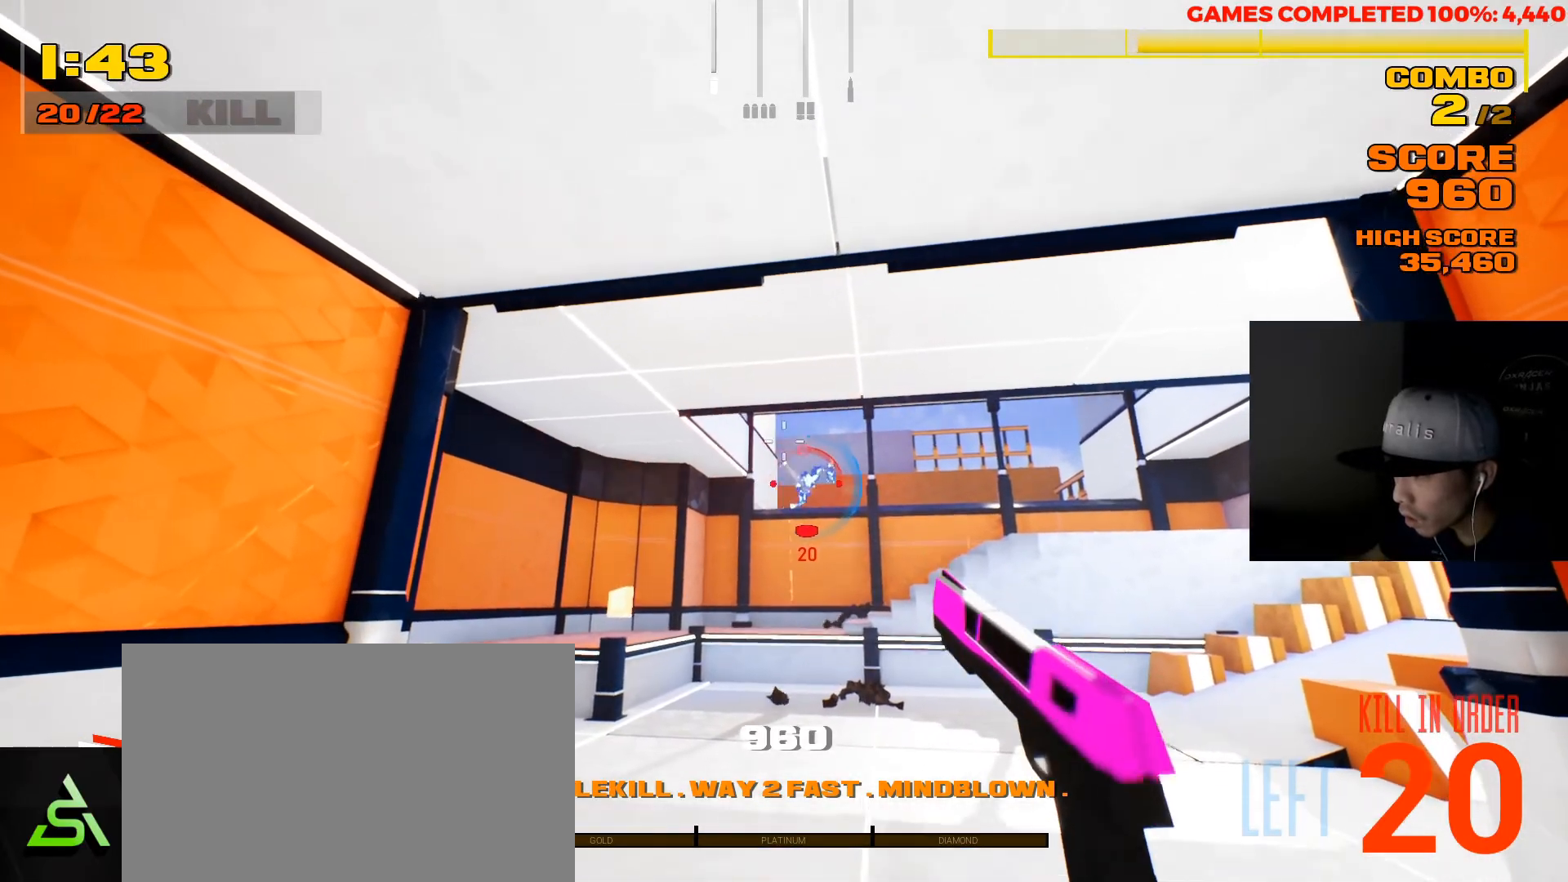
{"keys": [], "mouse": [], "events": []}
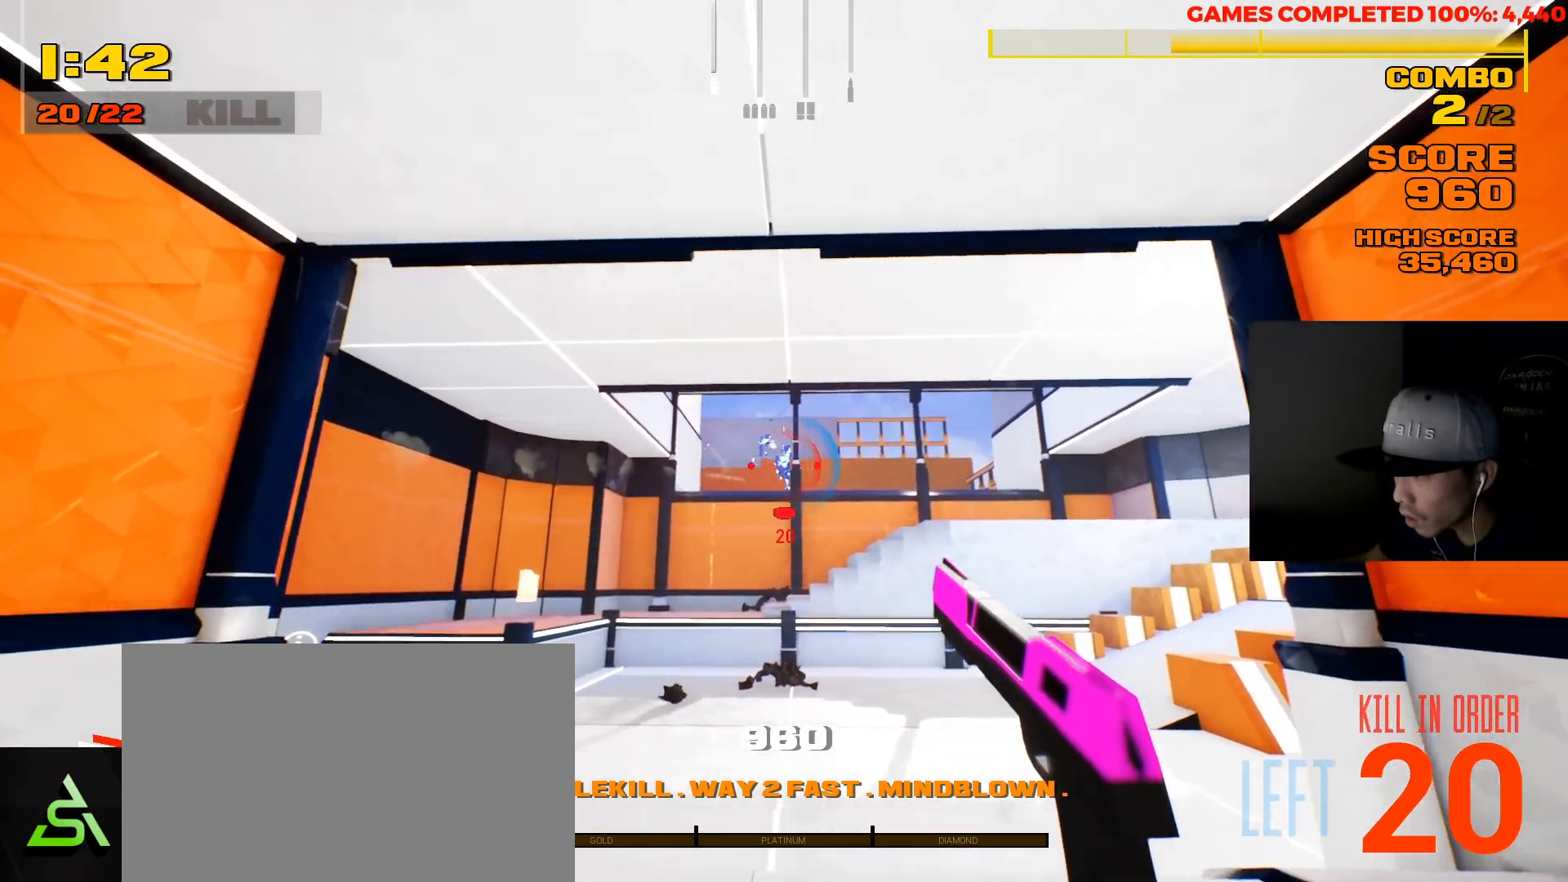
{"keys": [], "mouse": [], "events": [[17, "mouse_left", "down"], [150, "mouse_left", "up"]]}
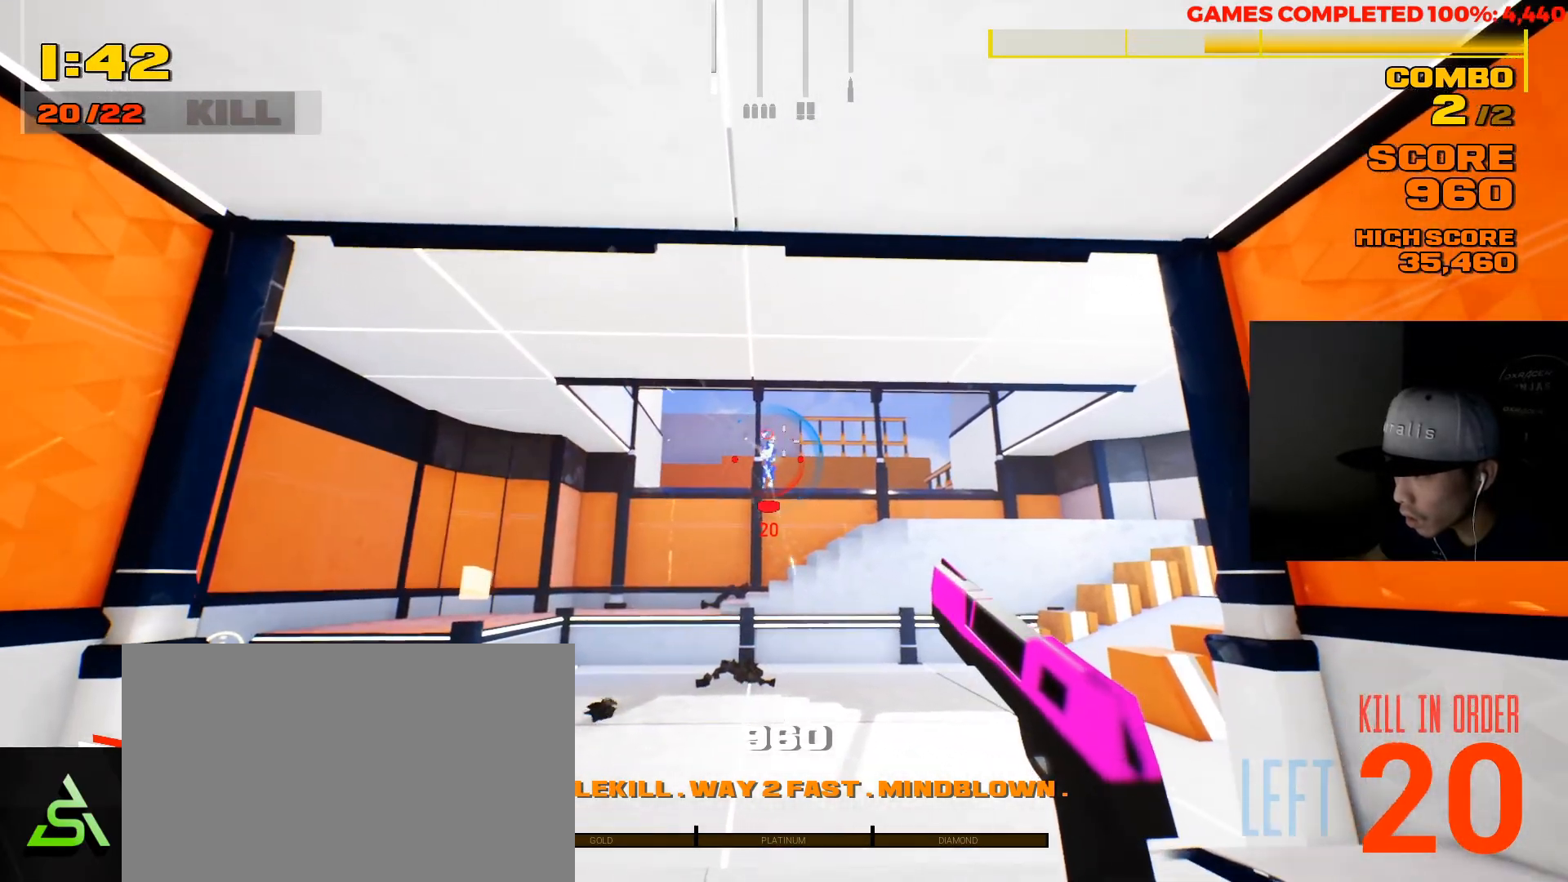
{"keys": [], "mouse": [], "events": [[217, "mouse_left", "down"], [367, "mouse_left", "up"]]}
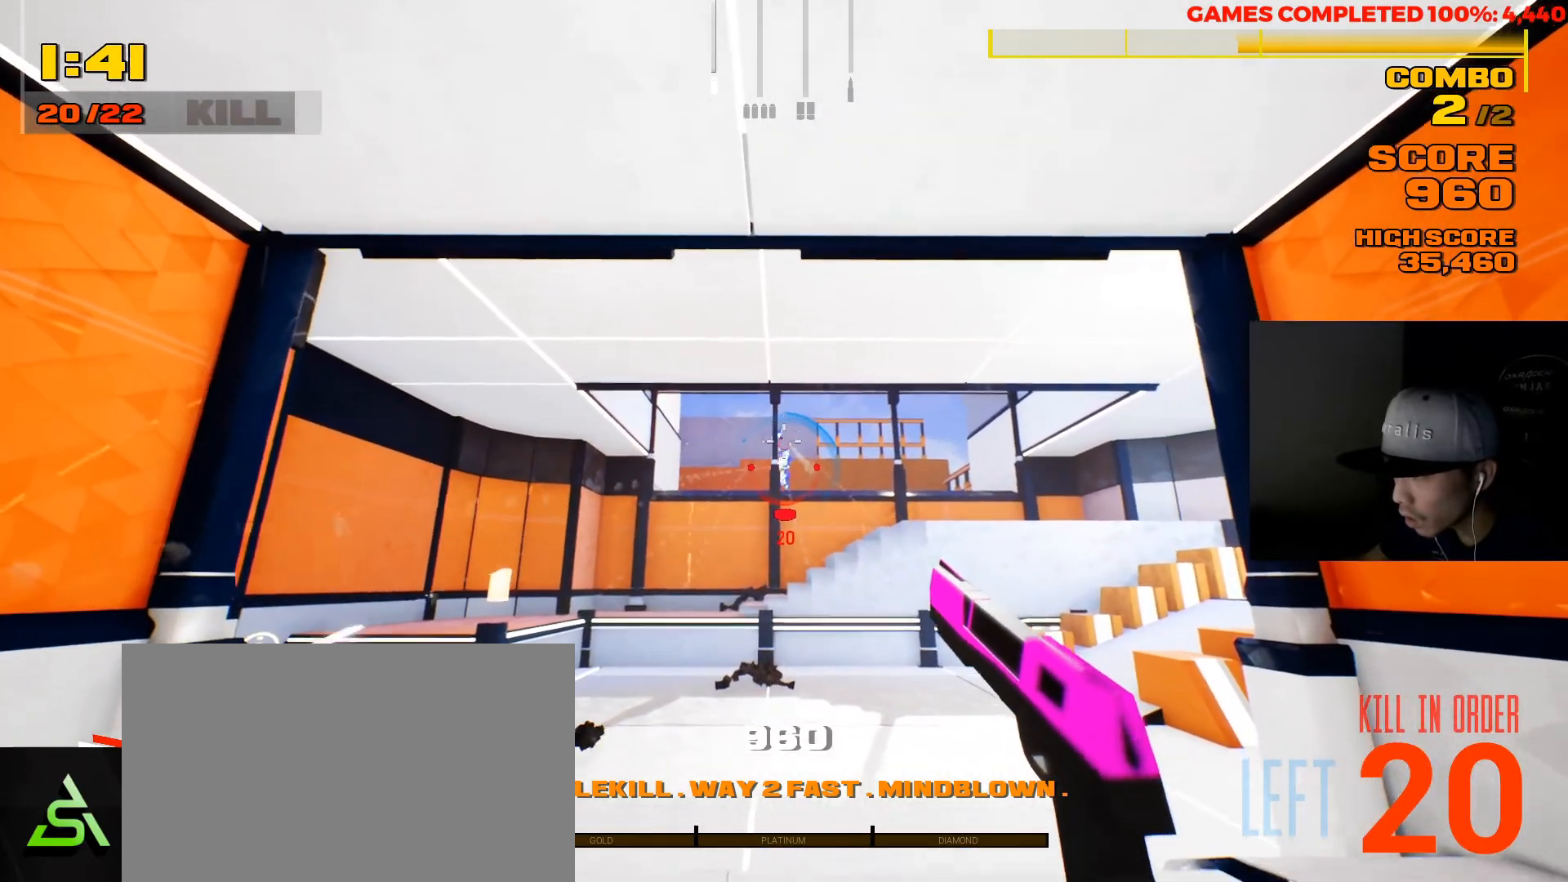
{"keys": [], "mouse": [], "events": [[200, "mouse_left", "down"], [300, "mouse_left", "up"]]}
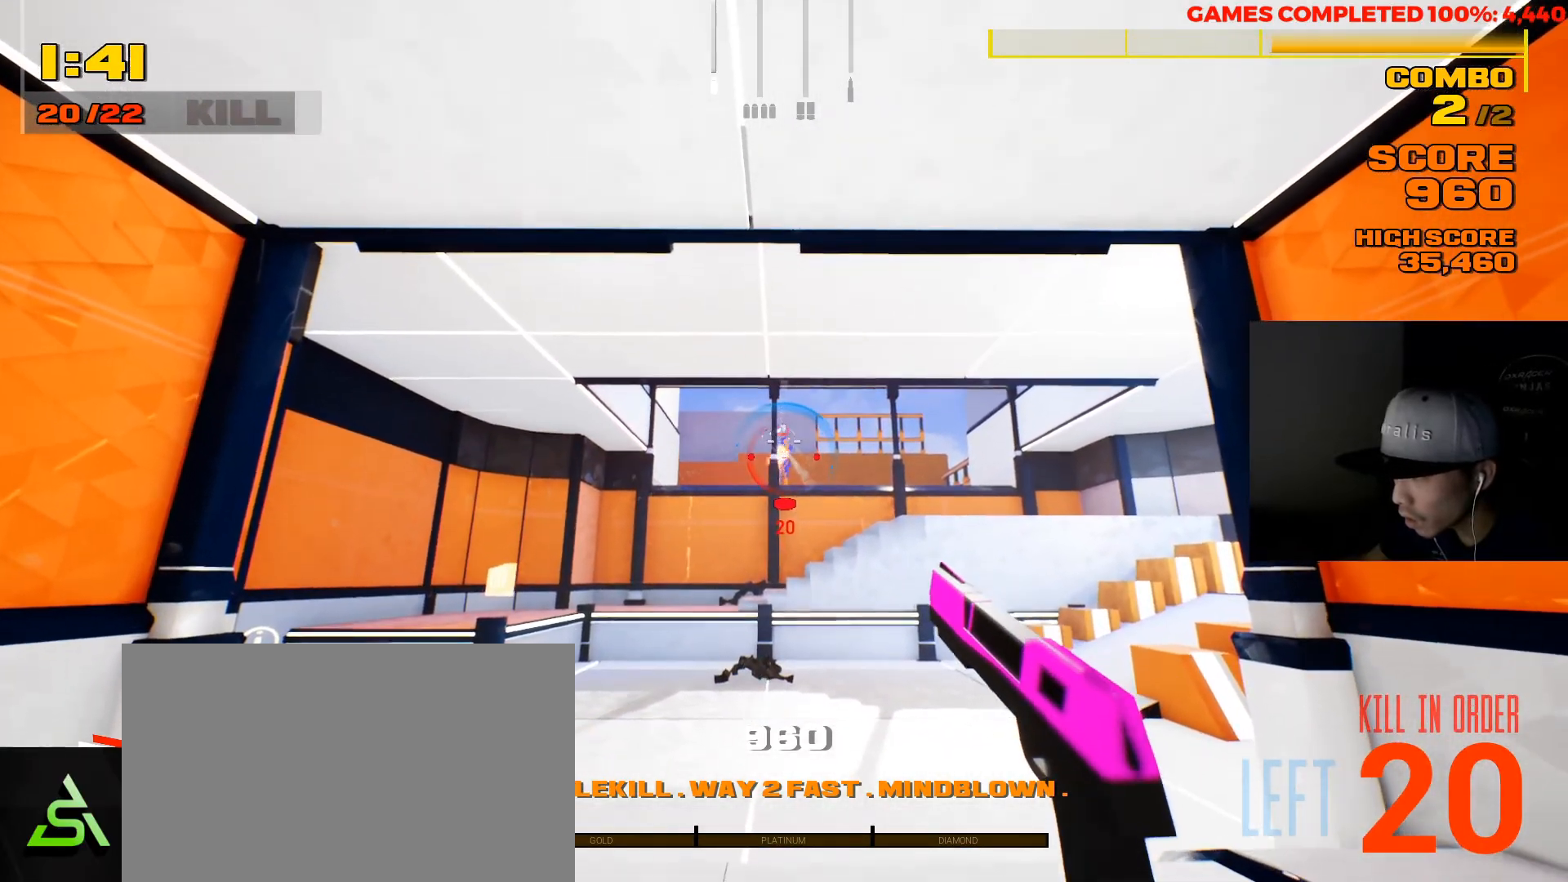
{"keys": [], "mouse": [], "events": []}
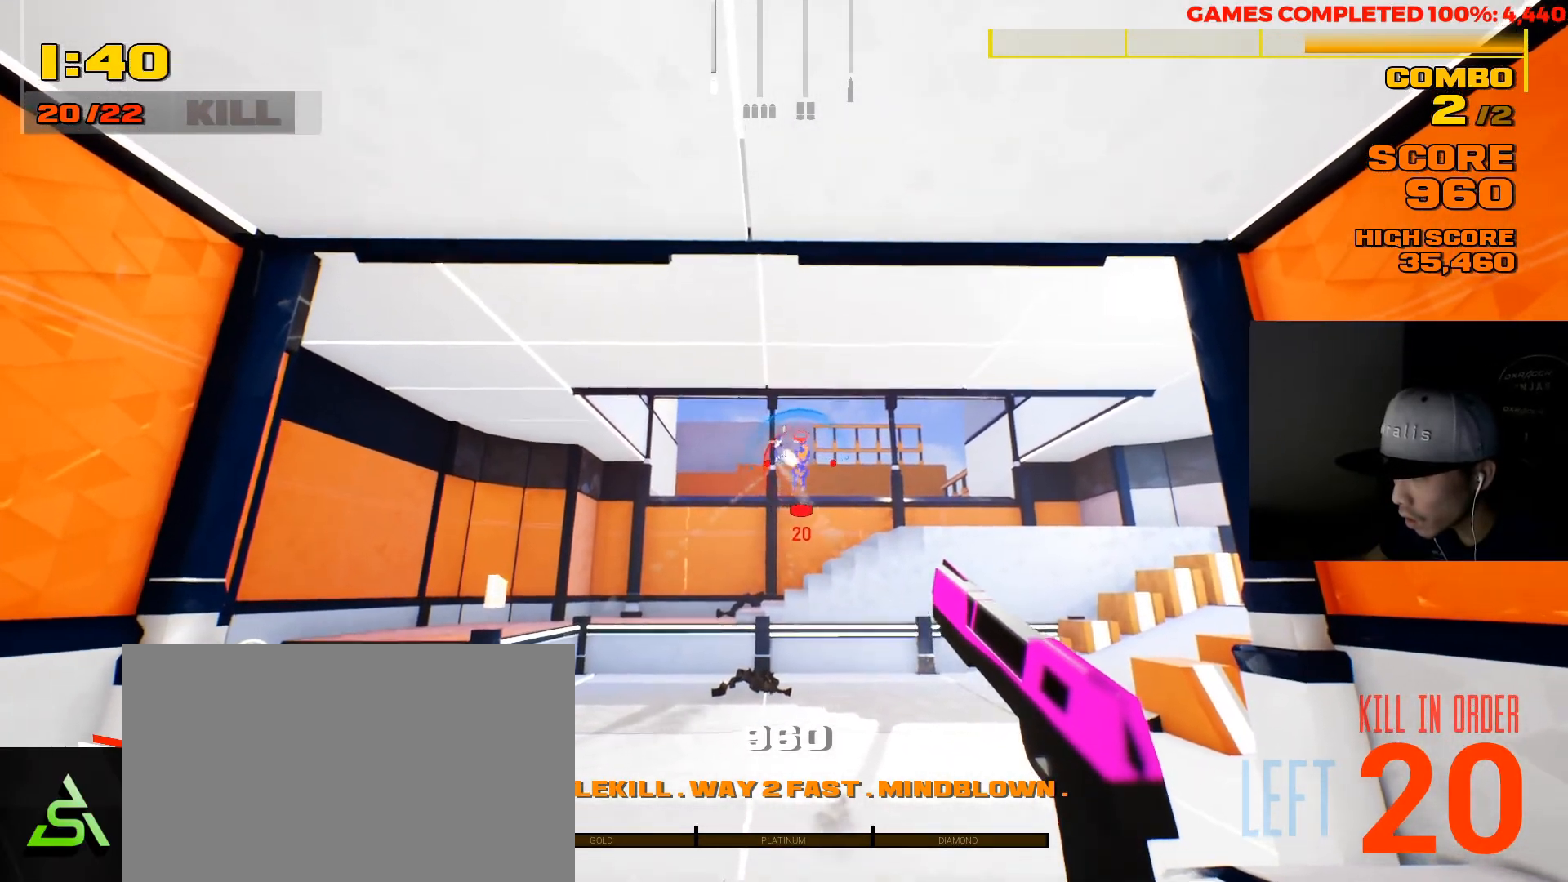
{"keys": [], "mouse": [], "events": [[17, "mouse_left", "down"], [150, "mouse_left", "up"]]}
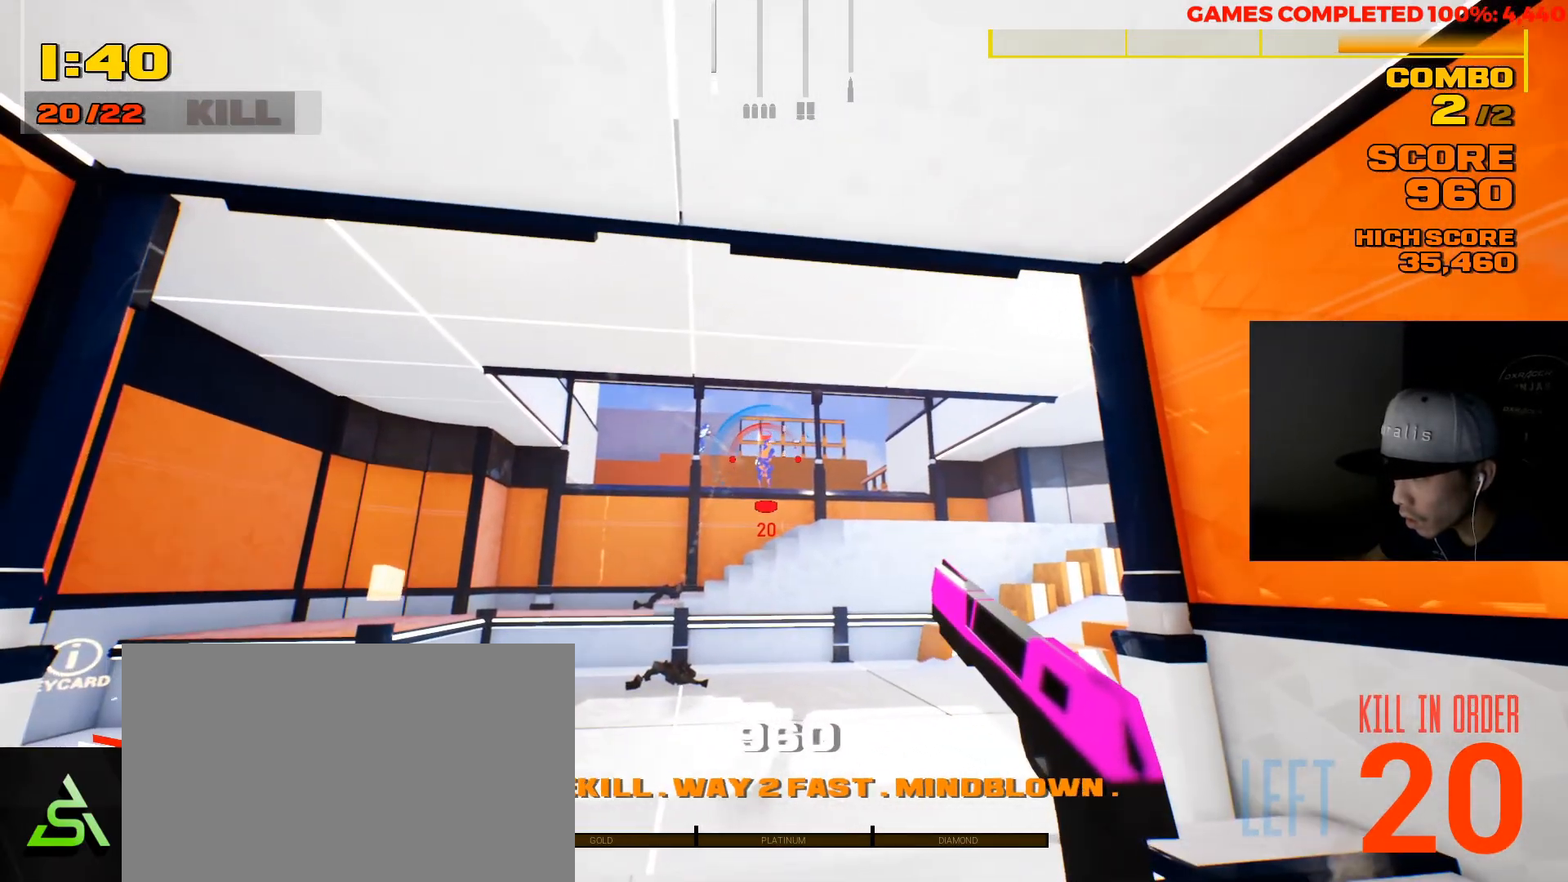
{"keys": [], "mouse": ["left"], "events": [[400, "mouse_left", "down"]]}
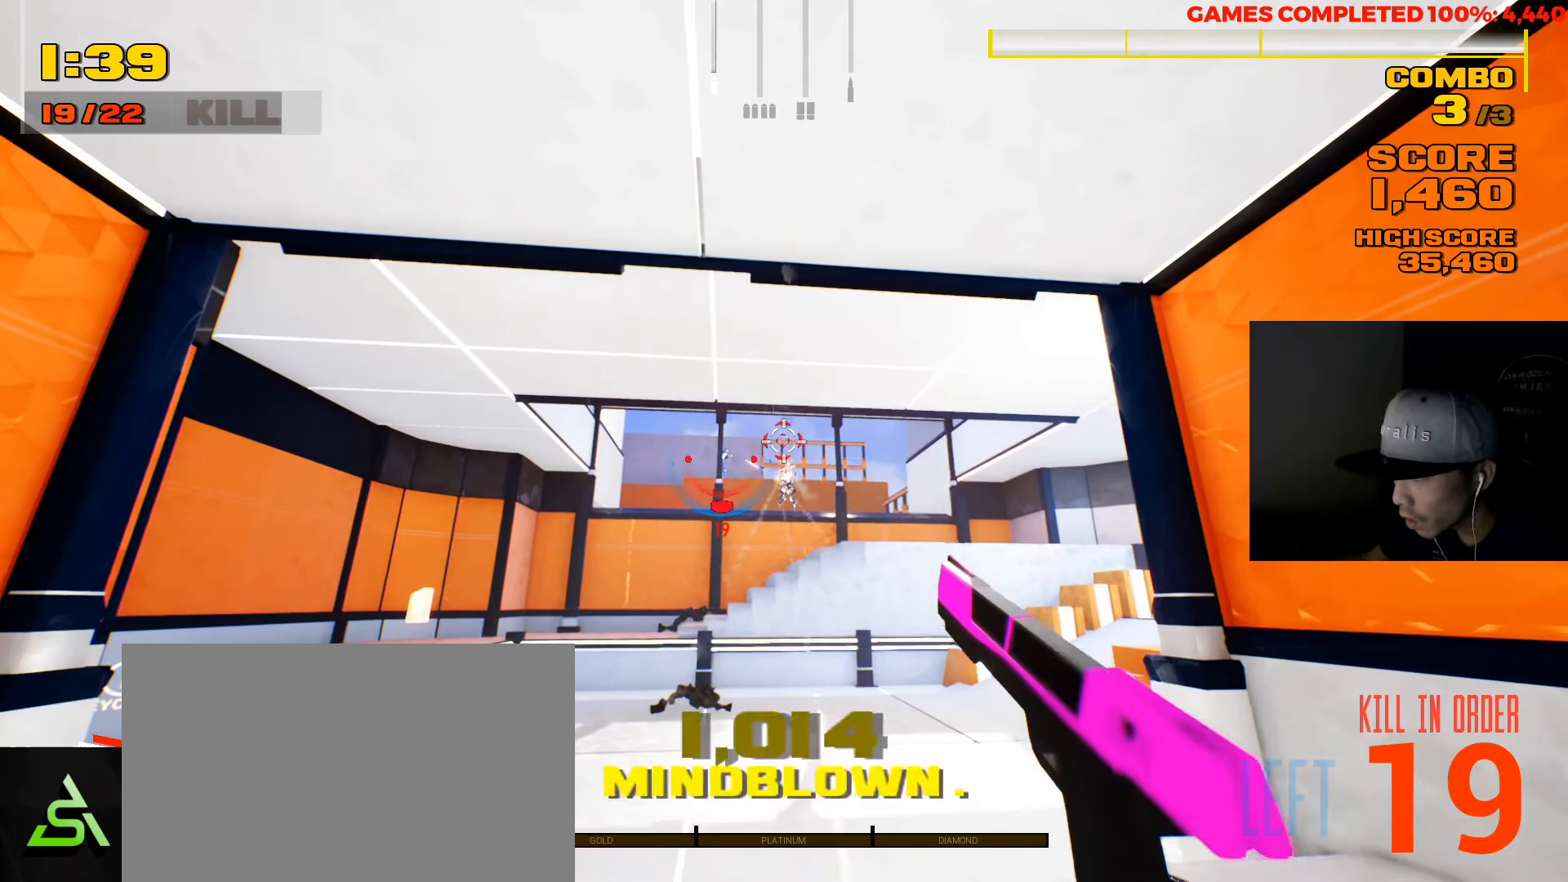
{"keys": [], "mouse": [], "events": [[33, "mouse_left", "up"]]}
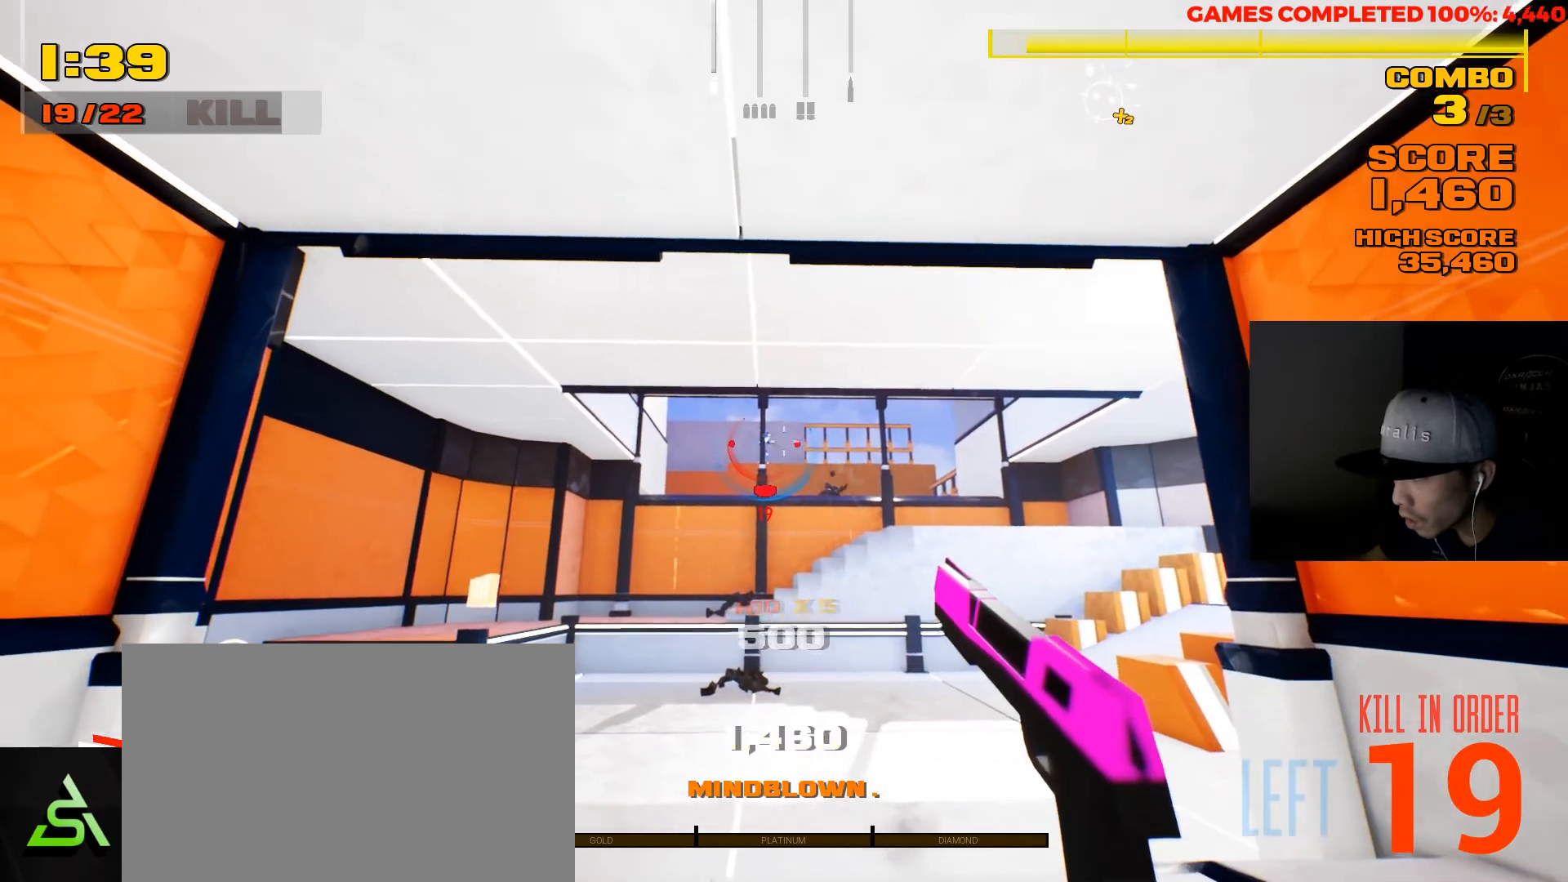
{"keys": [], "mouse": [], "events": [[67, "d", "down"], [233, "d", "up"]]}
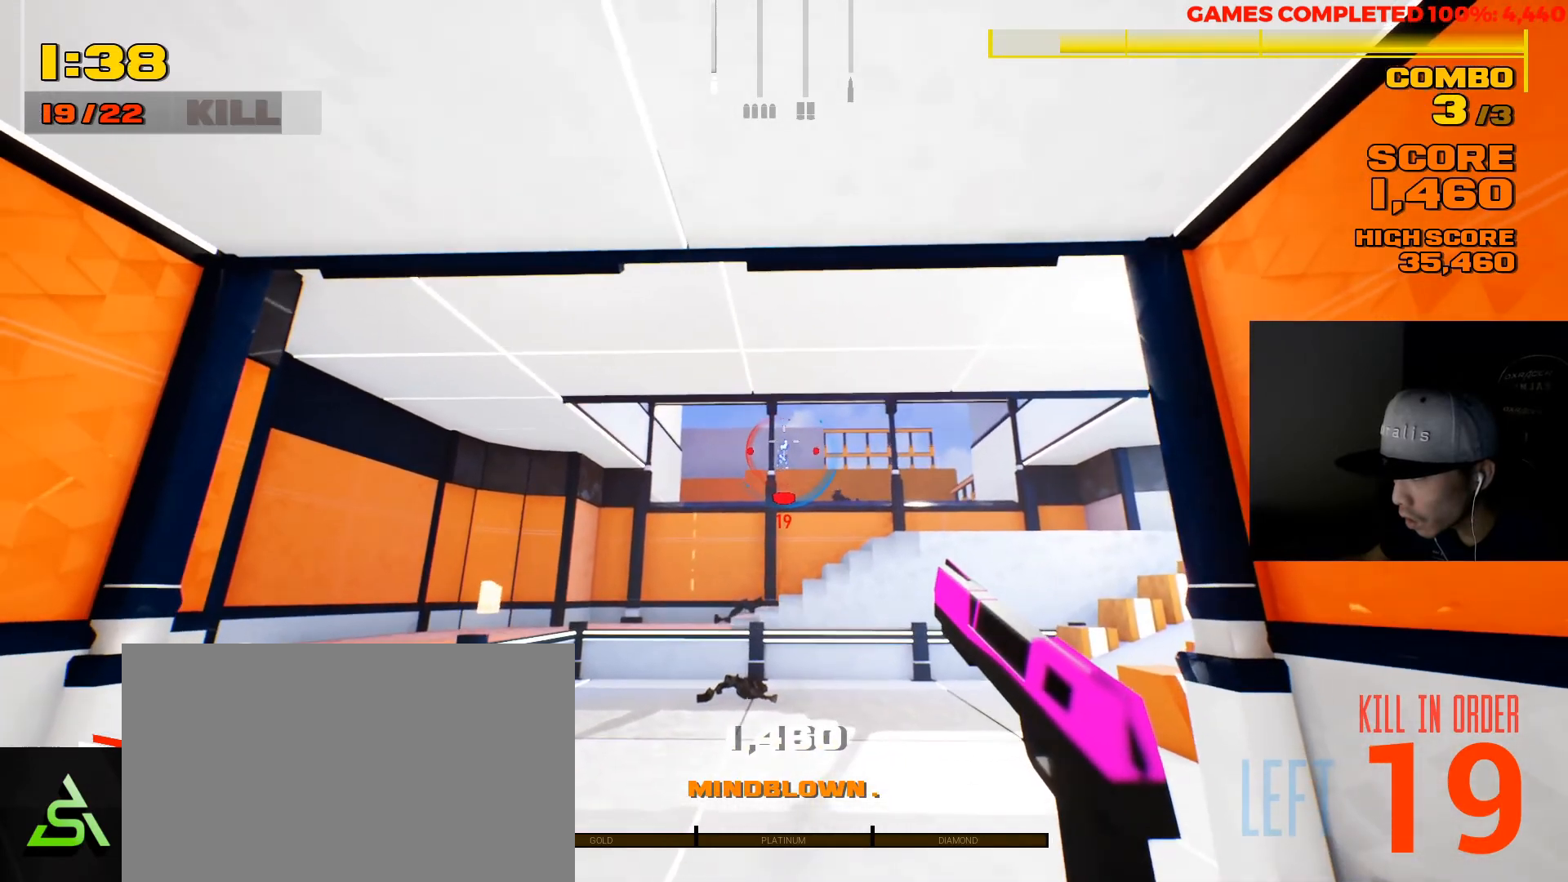
{"keys": [], "mouse": [], "events": [[83, "mouse_left", "down"], [183, "mouse_left", "up"]]}
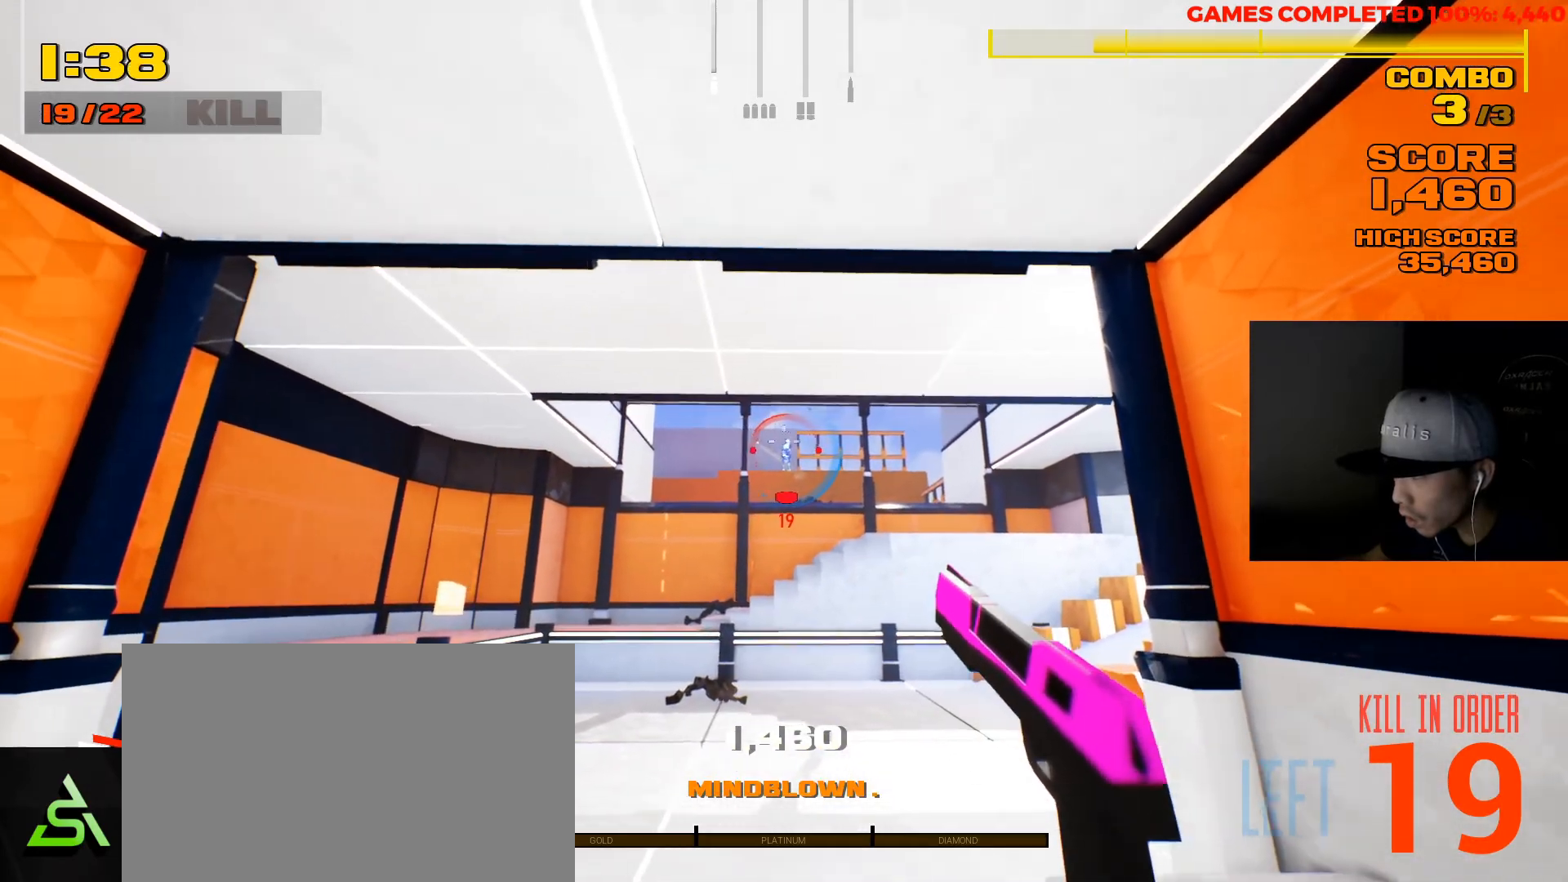
{"keys": [], "mouse": [], "events": [[183, "mouse_left", "down"], [283, "mouse_left", "up"]]}
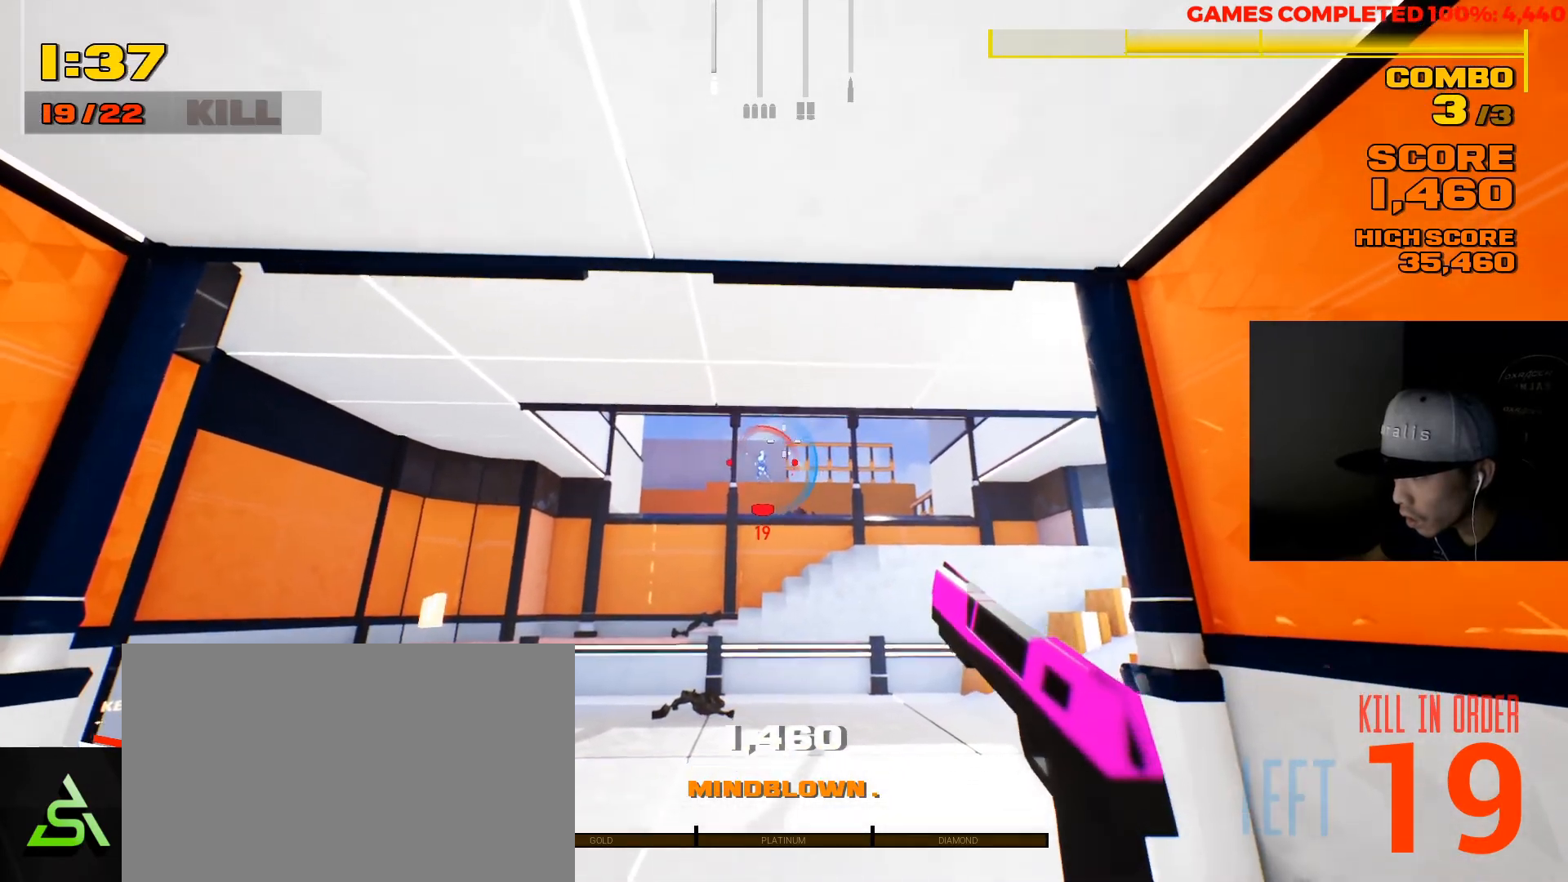
{"keys": [], "mouse": [], "events": [[267, "mouse_left", "down"], [400, "mouse_left", "up"]]}
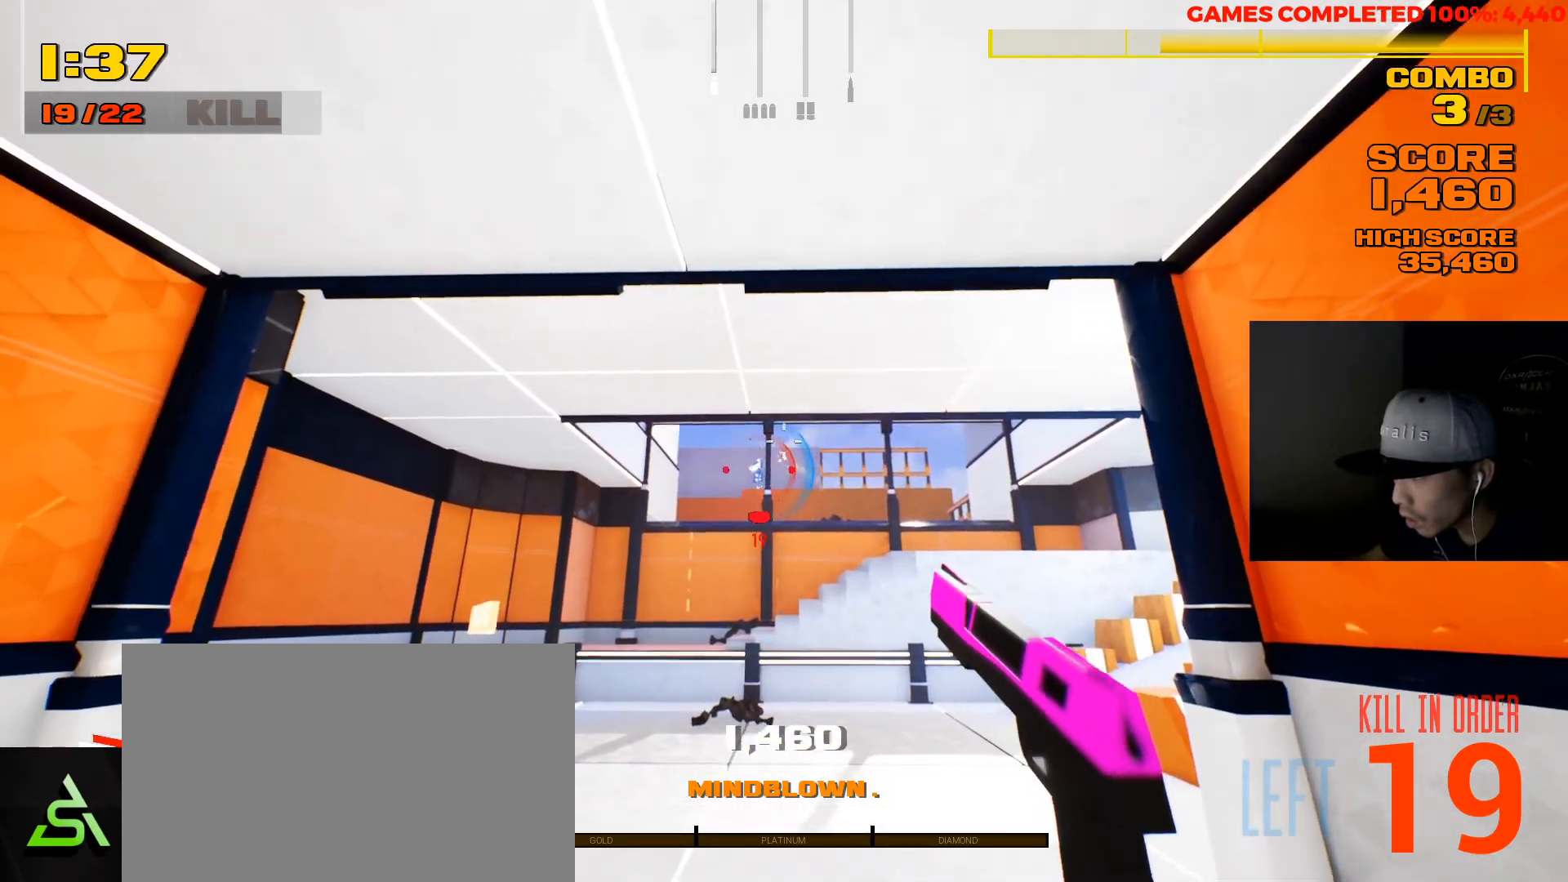
{"keys": [], "mouse": ["left"], "events": [[417, "mouse_left", "down"]]}
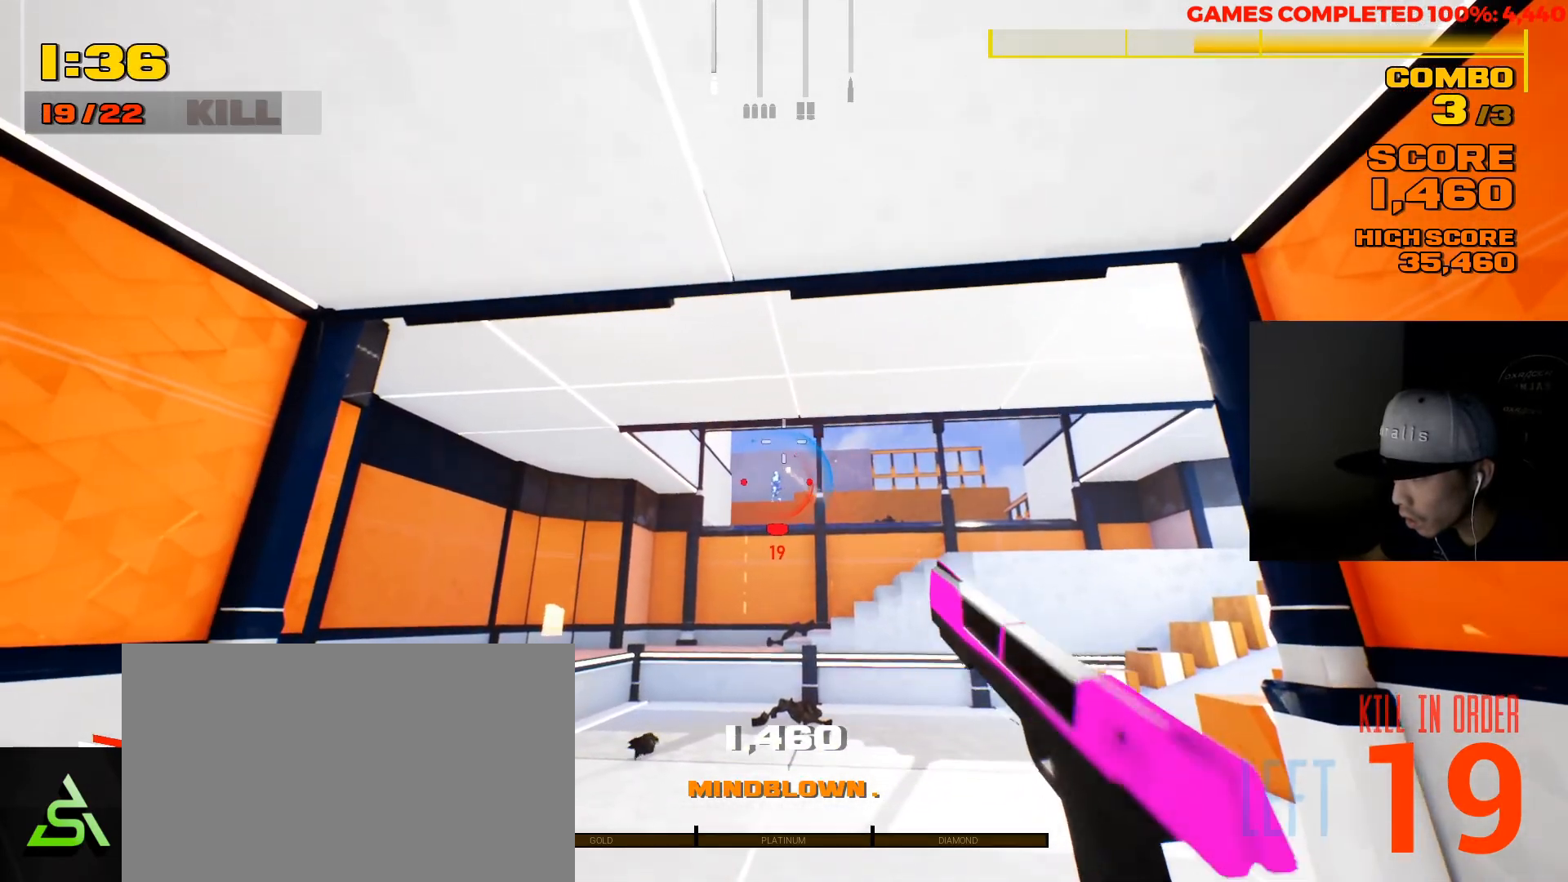
{"keys": [], "mouse": ["left"], "events": [[50, "mouse_left", "up"], [417, "mouse_left", "down"]]}
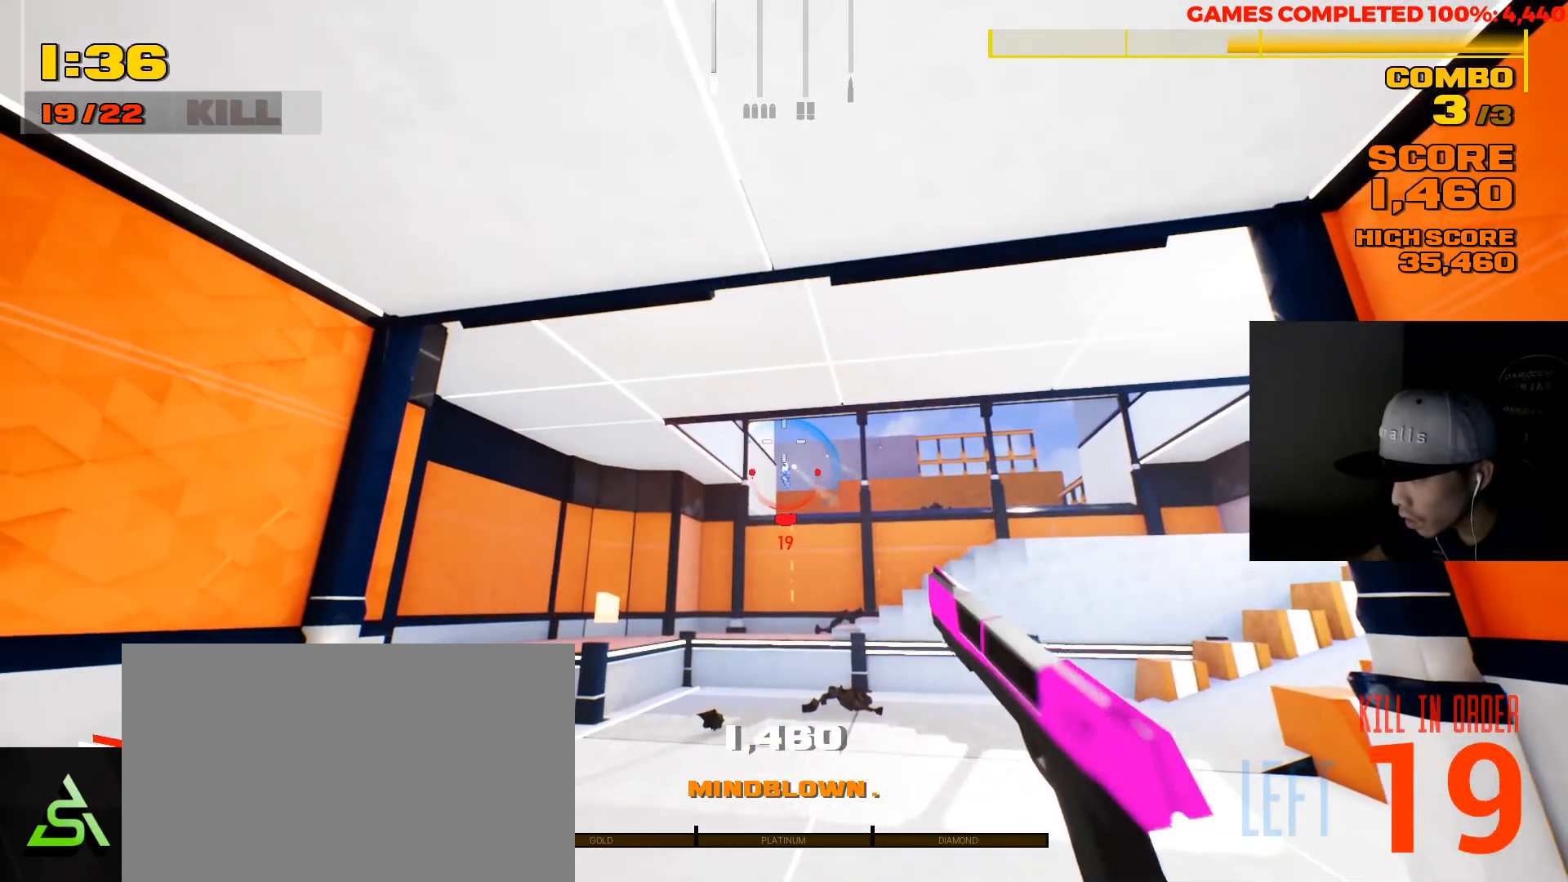
{"keys": ["w"], "mouse": [], "events": [[50, "mouse_left", "up"], [150, "w", "down"], [250, "space", "down"], [467, "space", "up"]]}
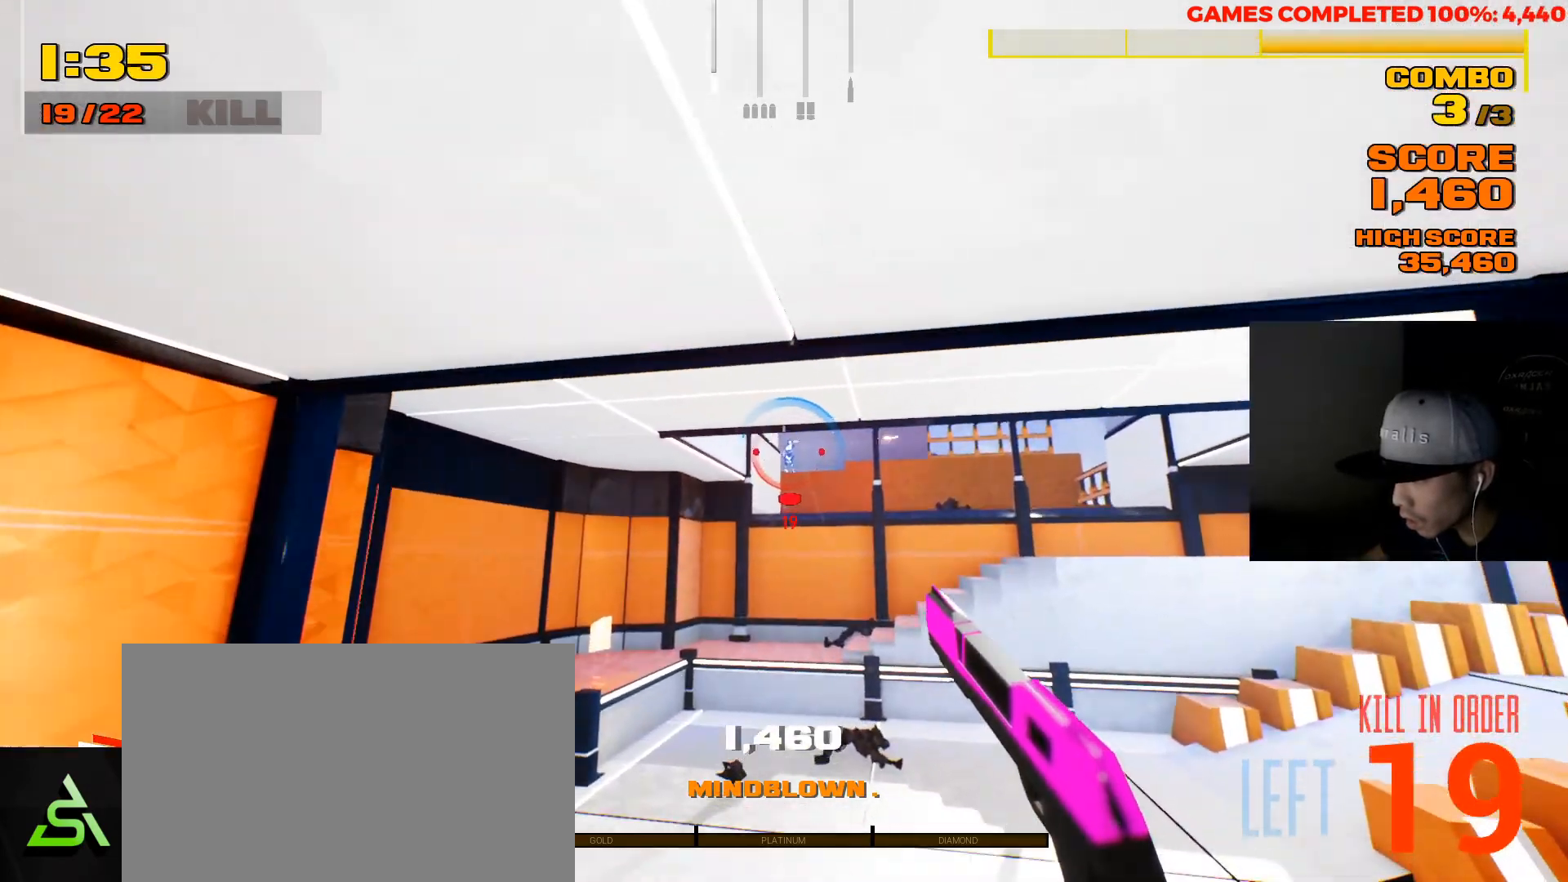
{"keys": [], "mouse": [], "events": [[200, "w", "up"], [367, "mouse_left", "down"], [467, "mouse_left", "up"]]}
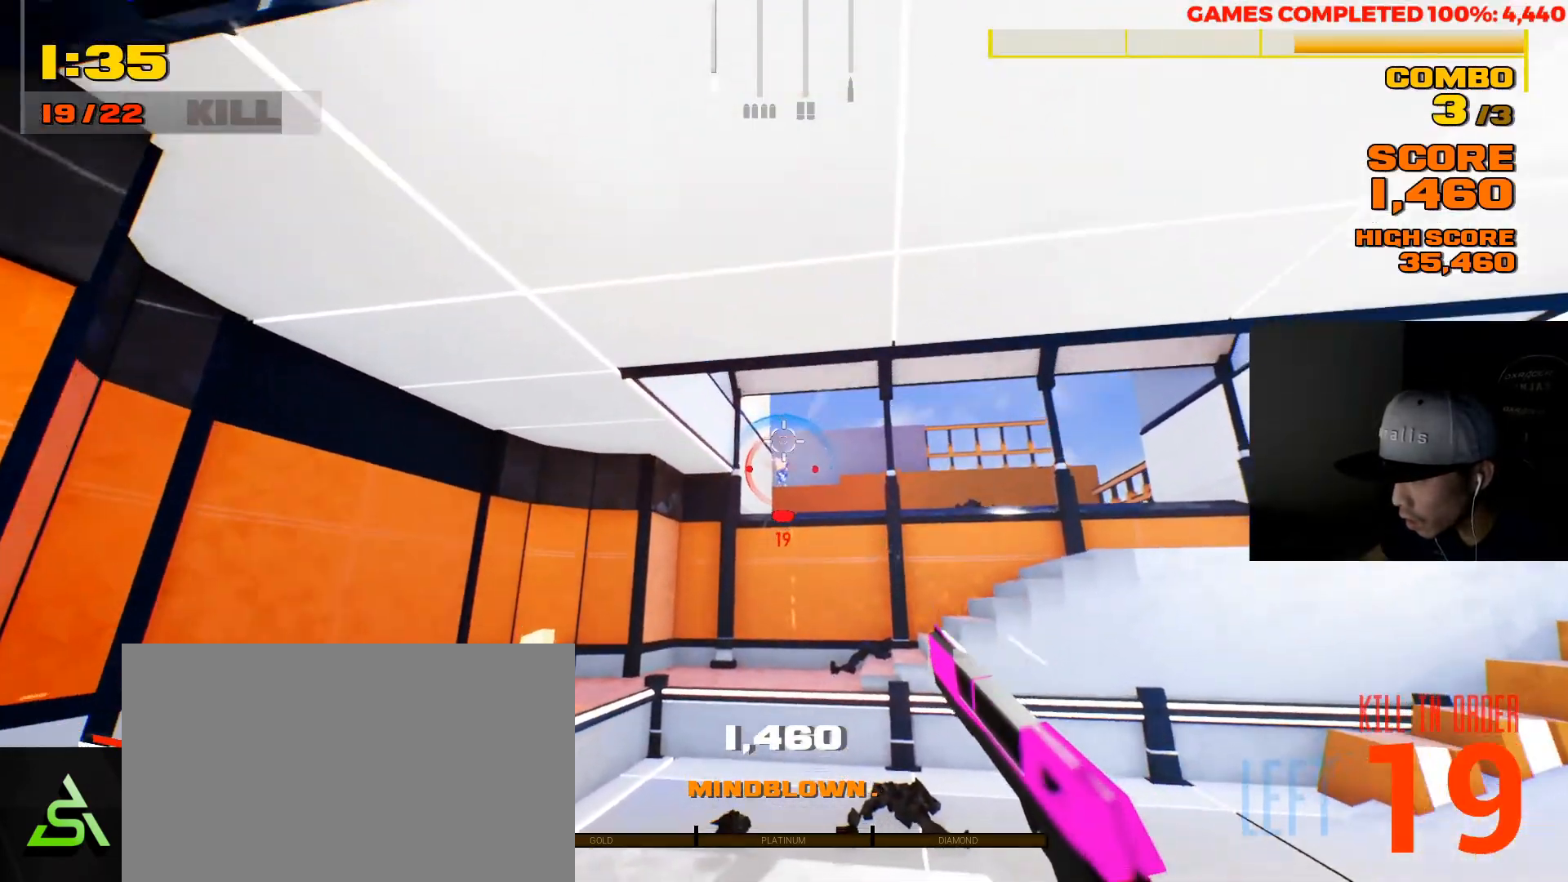
{"keys": [], "mouse": [], "events": []}
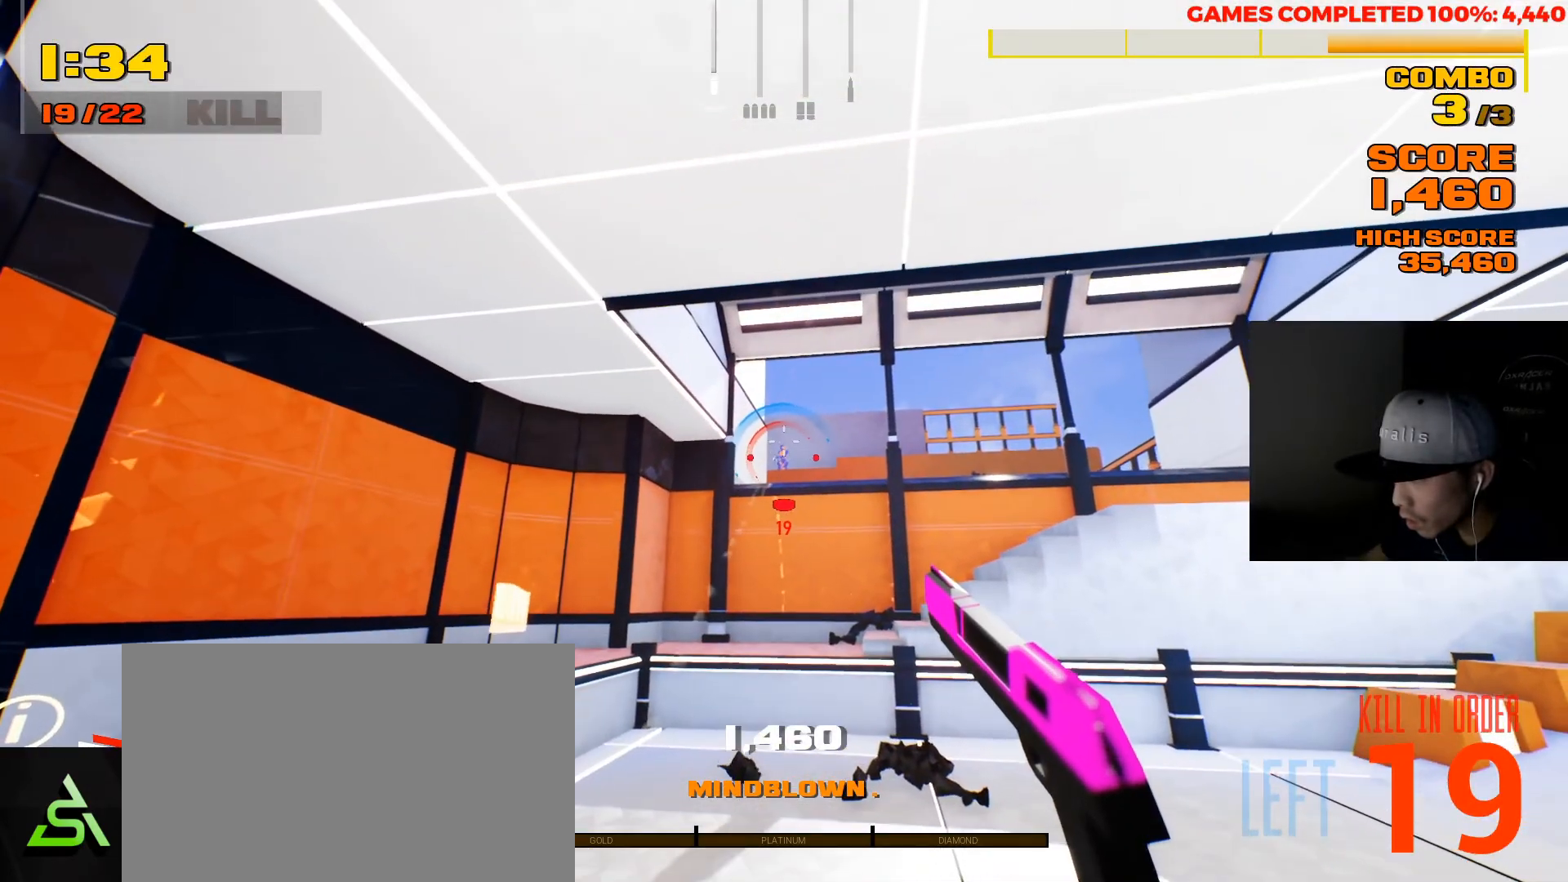
{"keys": [], "mouse": [], "events": [[217, "mouse_left", "down"], [350, "mouse_left", "up"]]}
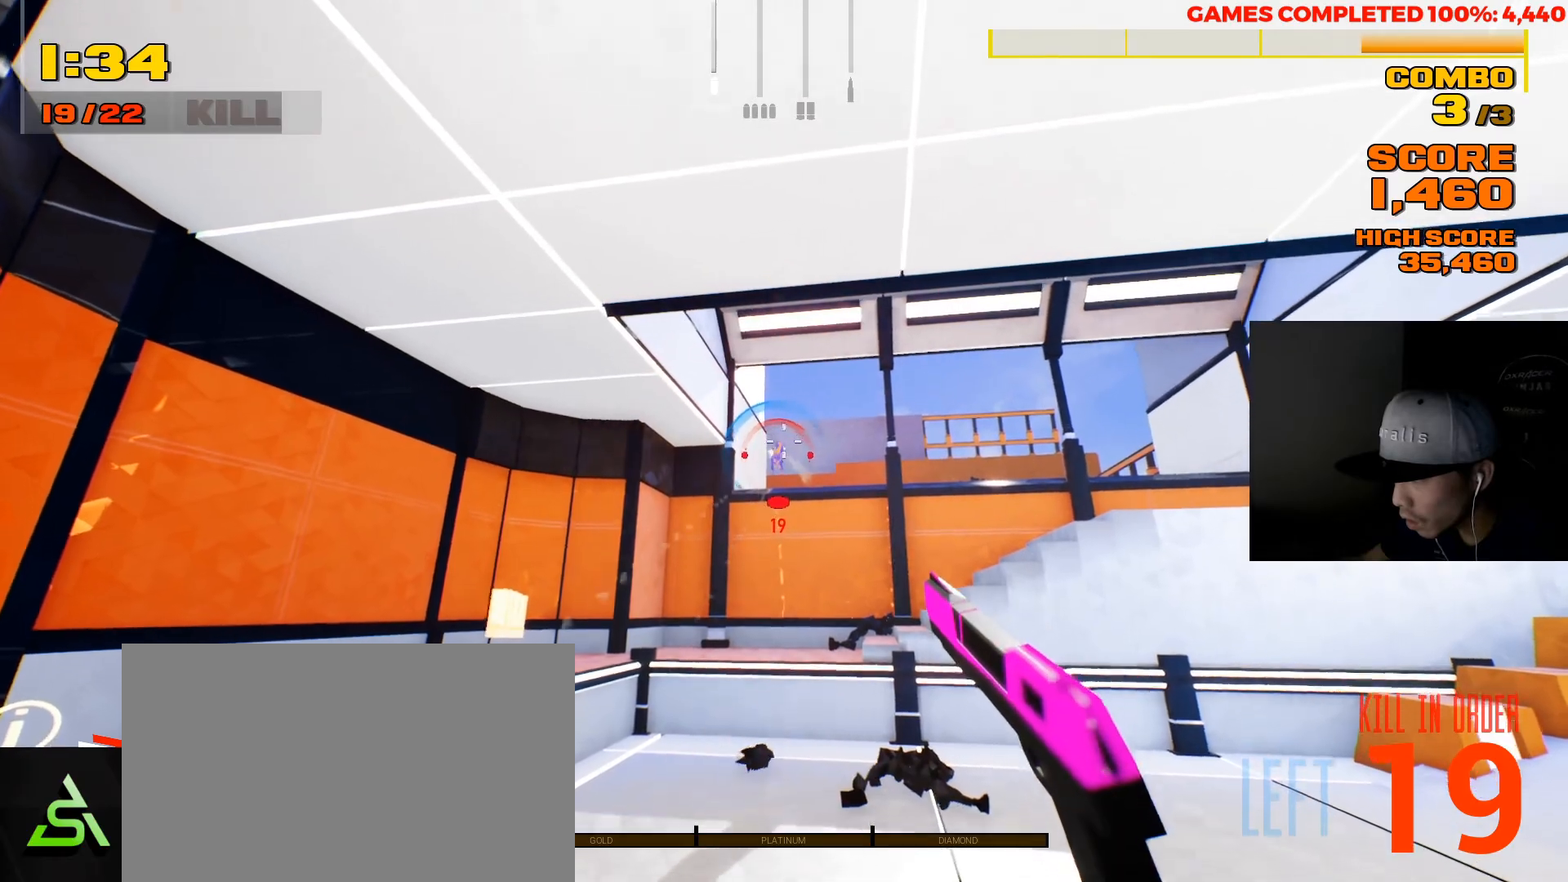
{"keys": [], "mouse": [], "events": [[350, "mouse_left", "down"], [450, "mouse_left", "up"]]}
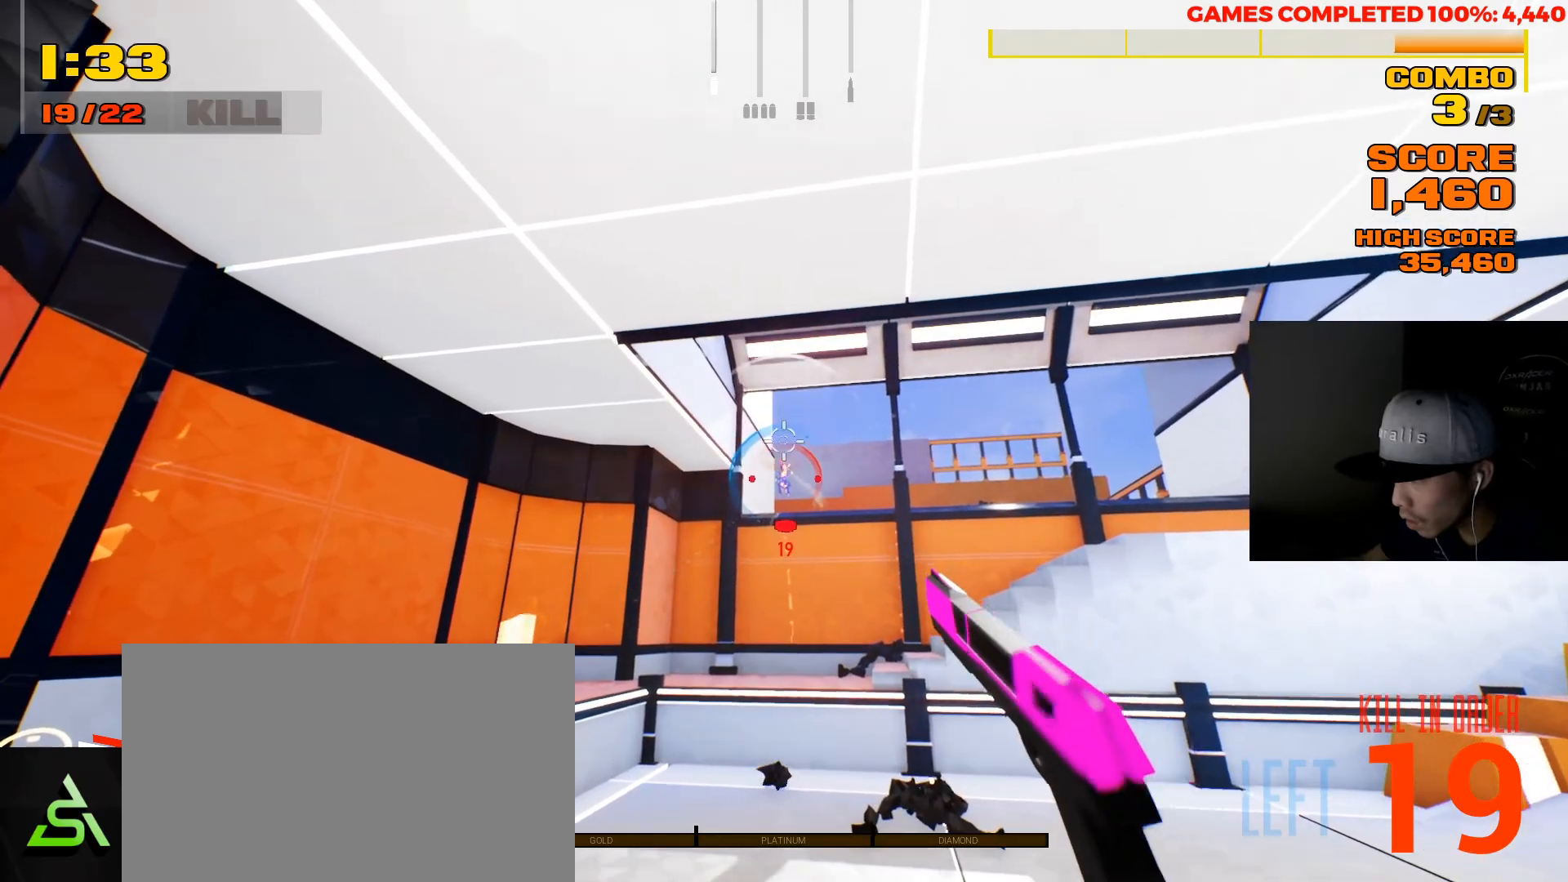
{"keys": [], "mouse": ["left"], "events": [[500, "mouse_left", "down"]]}
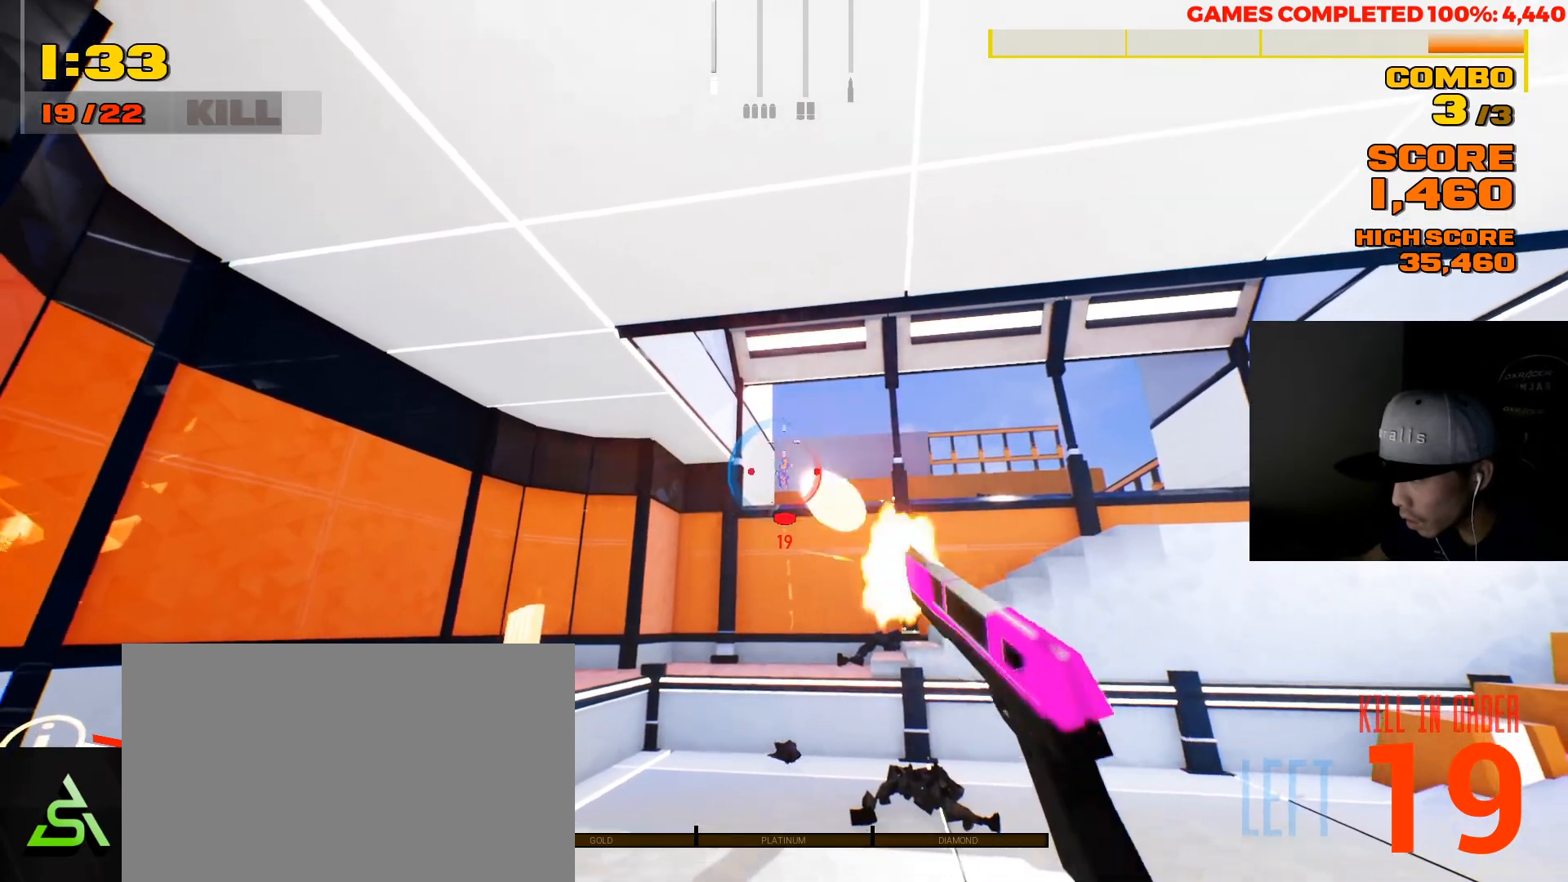
{"keys": ["w"], "mouse": [], "events": [[100, "mouse_left", "up"], [433, "w", "down"]]}
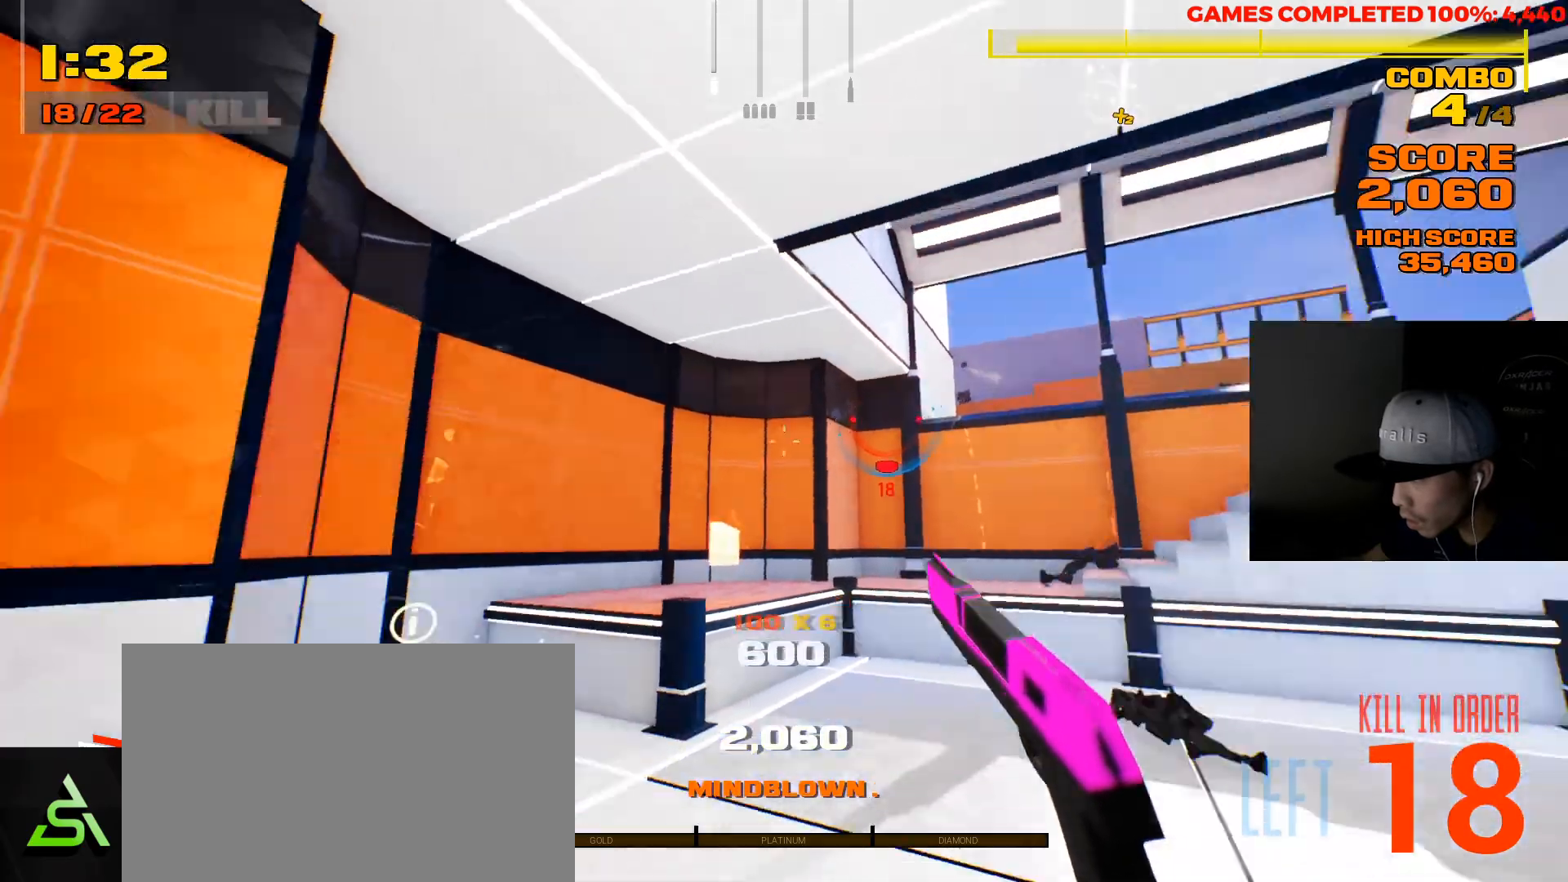
{"keys": ["w"], "mouse": [], "events": [[350, "space", "down"], [483, "space", "up"]]}